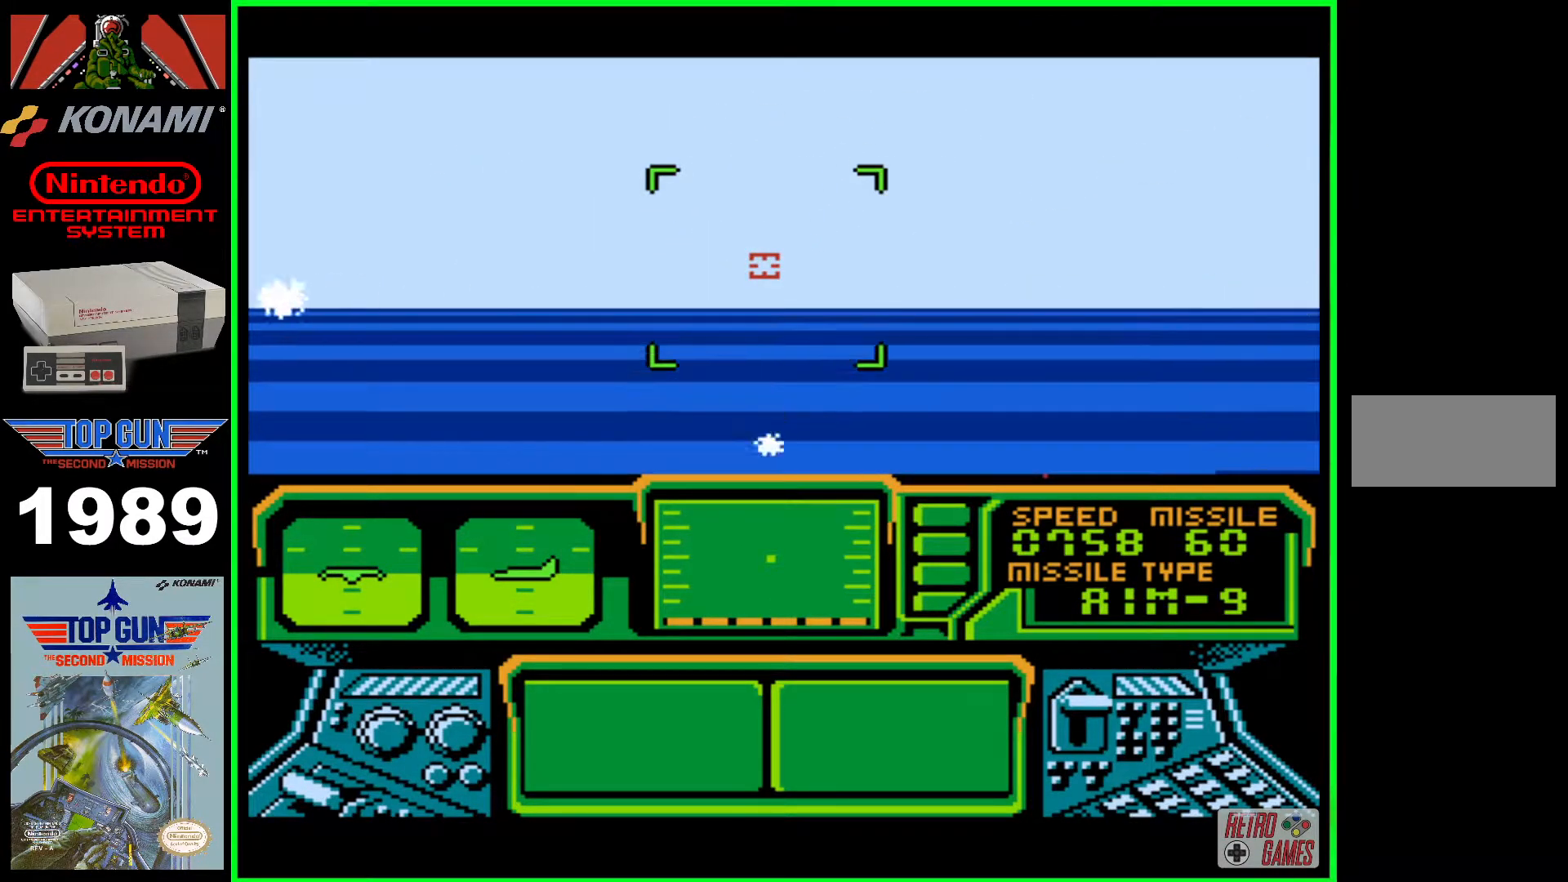
Gameplay with a controller (Nintendo layout); each line is a JSON object with the inputs held at the frame after it. "events" lists button and stick changes between this image and that frame as [ms after this image, input, new state], when the widget could be followed in between. Not read: L3 R3.
{"buttons": [], "events": []}
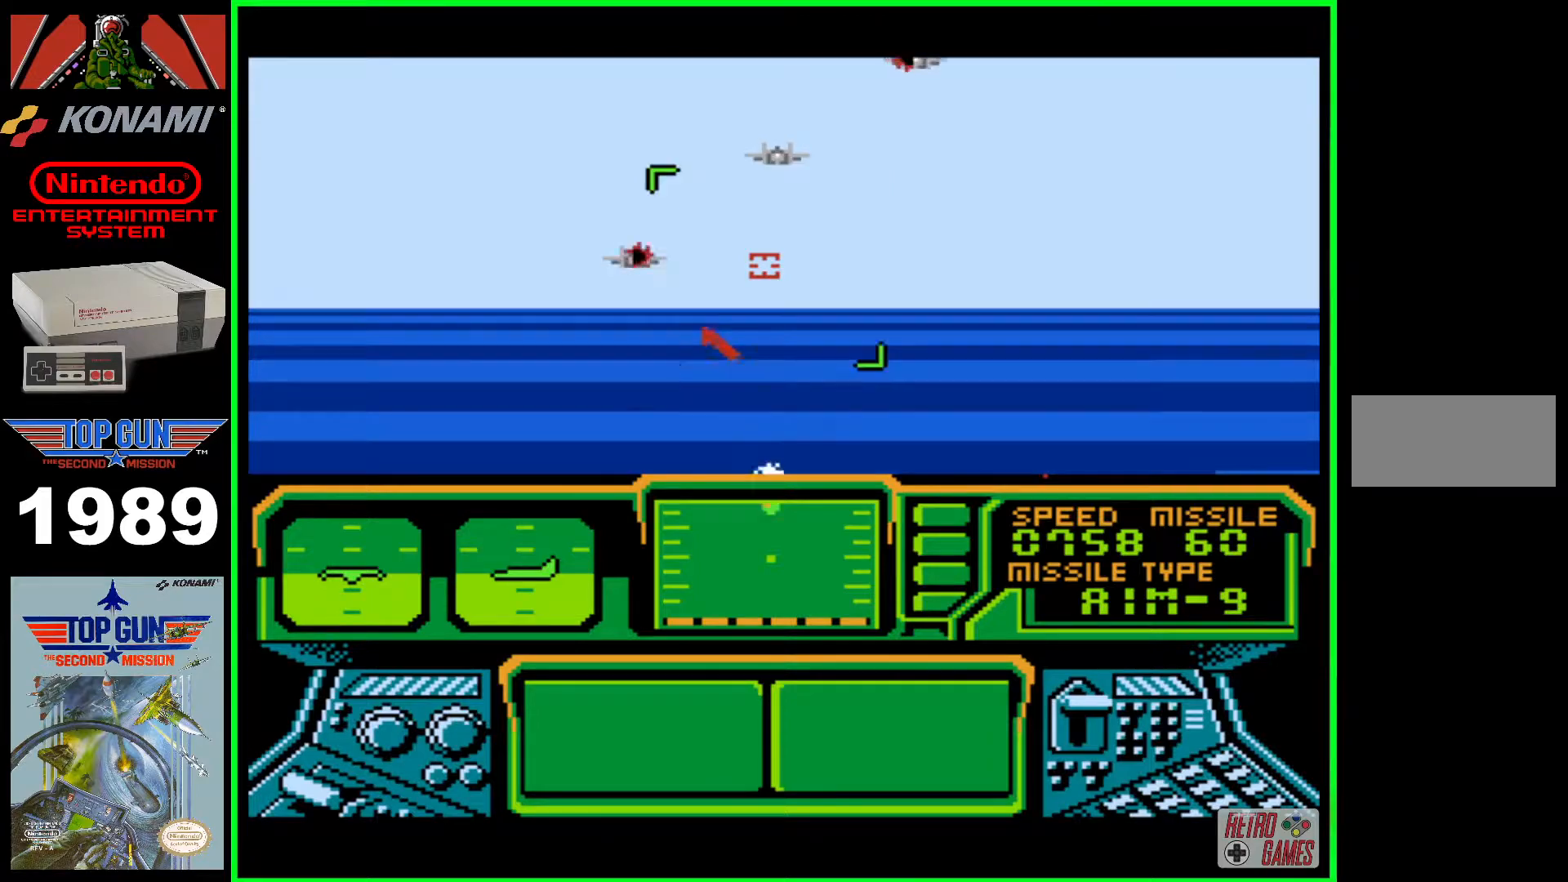
{"buttons": ["B"], "events": [[250, "B", "down"], [417, "DPAD_LEFT", "down"], [500, "DPAD_LEFT", "up"]]}
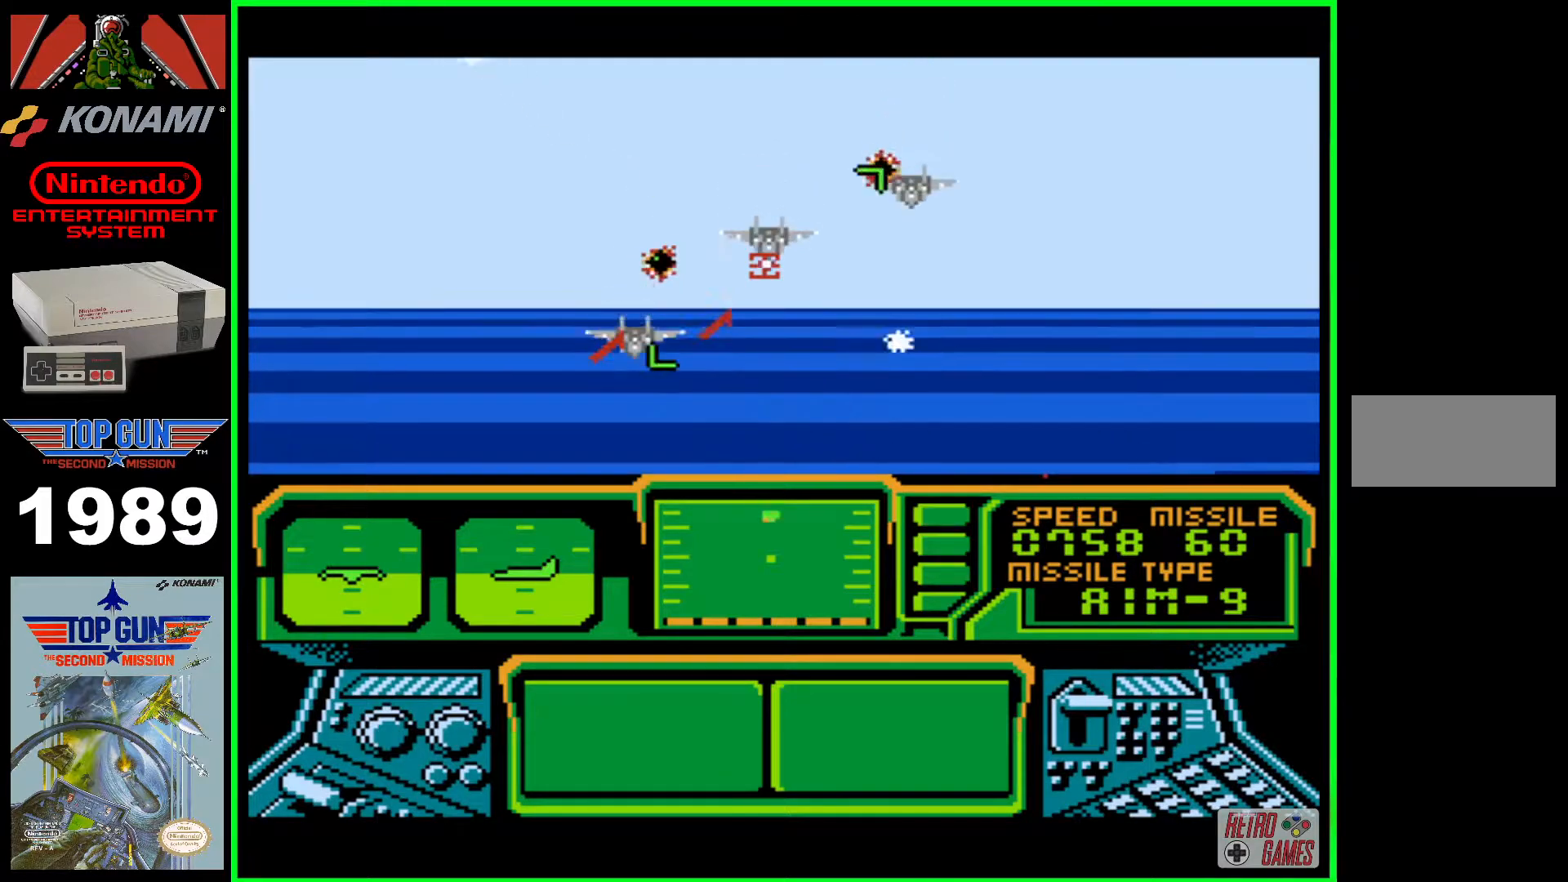
{"buttons": ["B"], "events": [[300, "DPAD_RIGHT", "down"], [450, "DPAD_RIGHT", "up"]]}
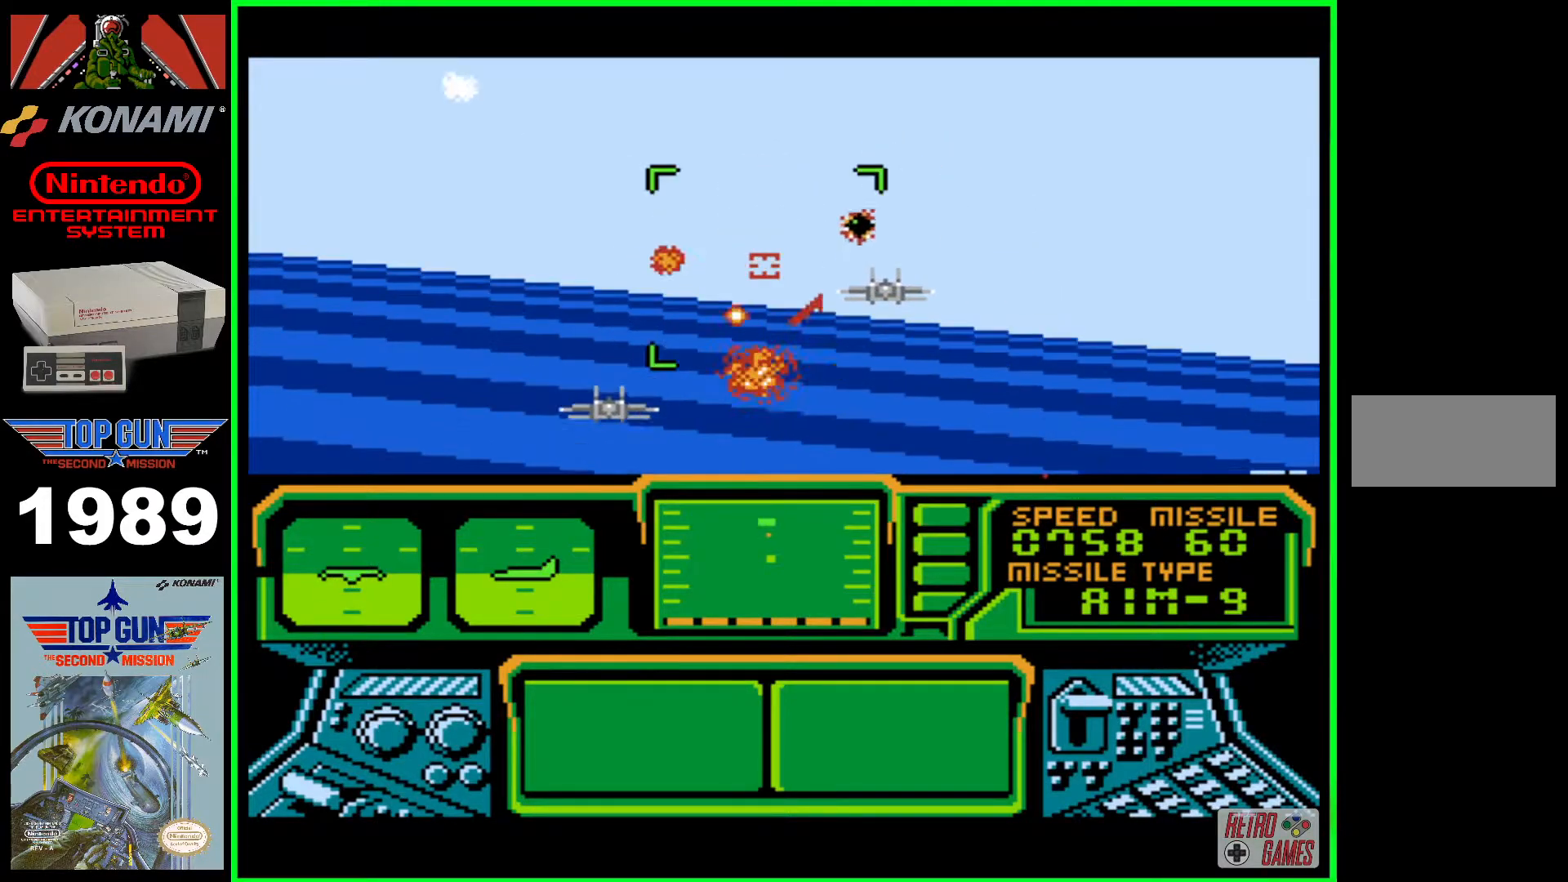
{"buttons": ["B"], "events": [[217, "DPAD_RIGHT", "down"], [383, "DPAD_RIGHT", "up"]]}
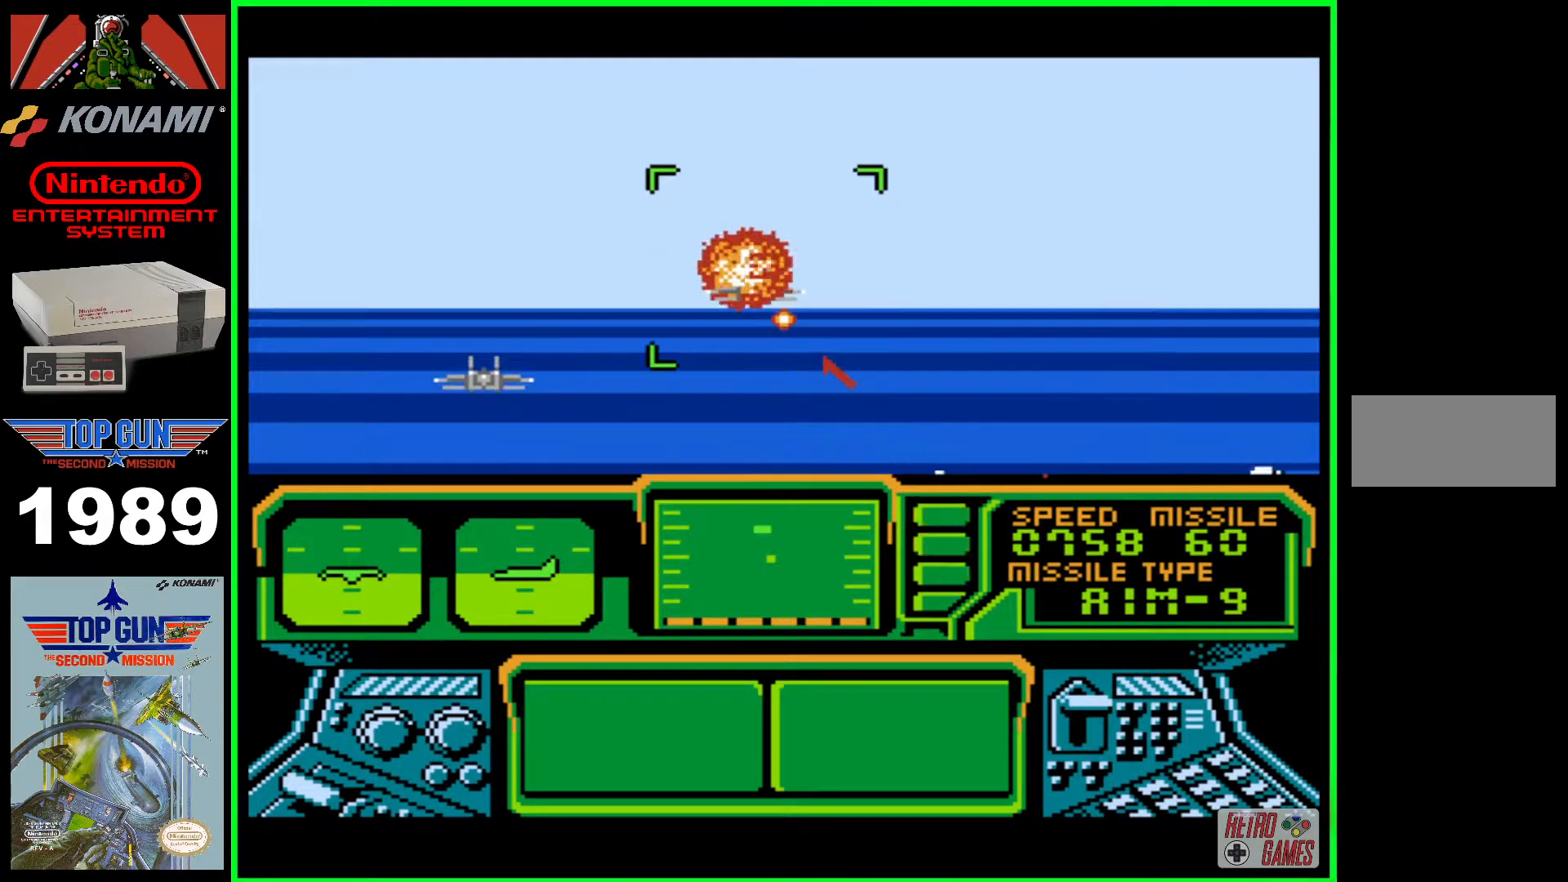
{"buttons": ["B", "DPAD_LEFT"], "events": [[467, "DPAD_LEFT", "down"]]}
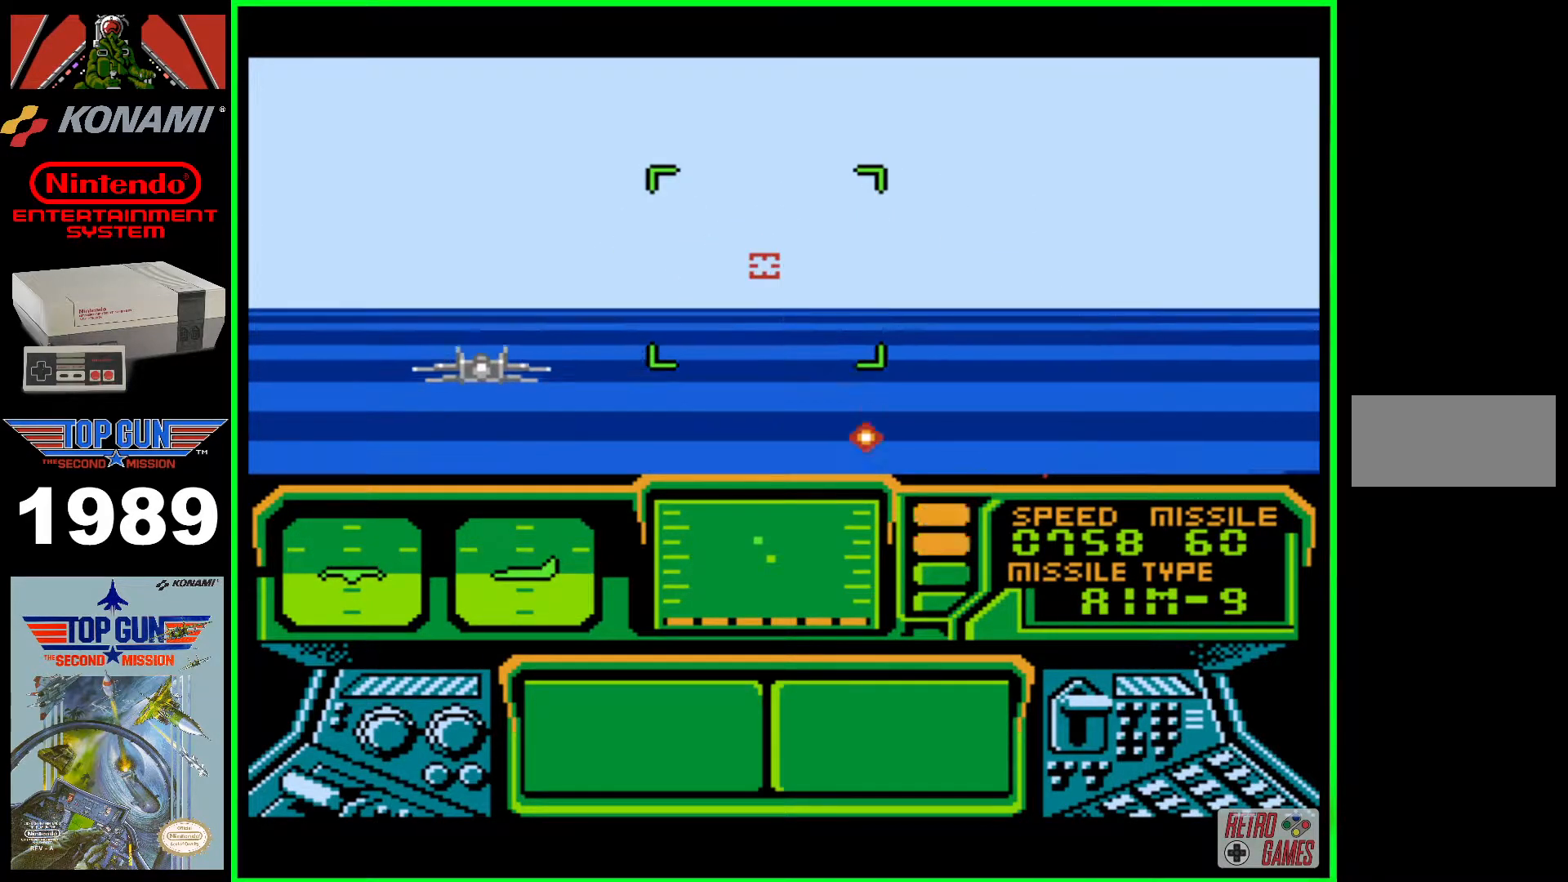
{"buttons": ["B"], "events": [[117, "B", "up"], [300, "B", "down"], [350, "DPAD_LEFT", "up"]]}
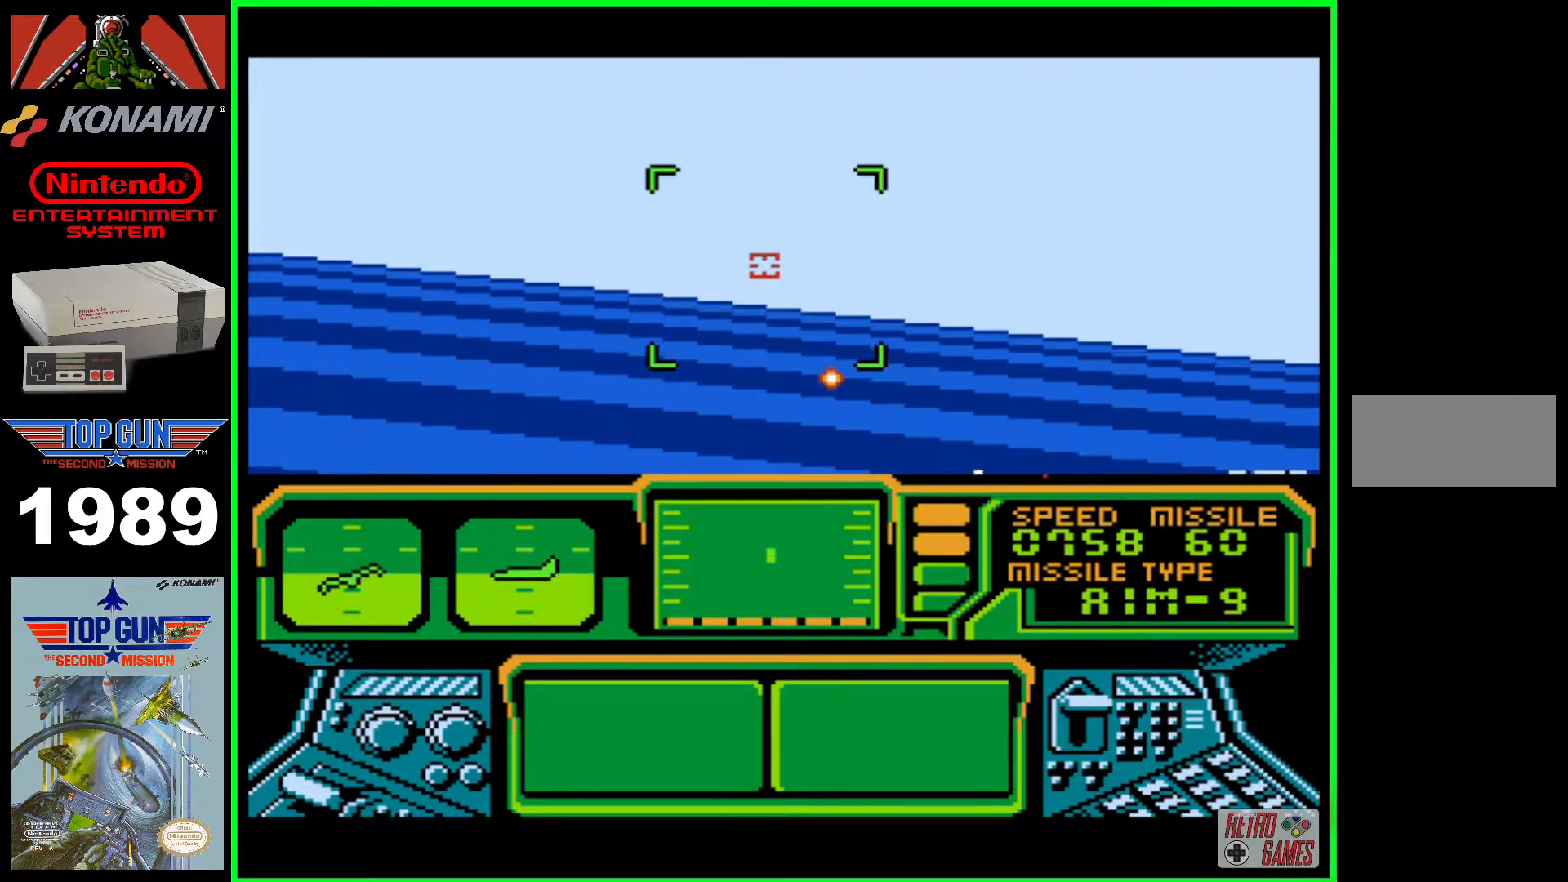
{"buttons": ["B"], "events": [[200, "DPAD_RIGHT", "down"], [267, "DPAD_RIGHT", "up"]]}
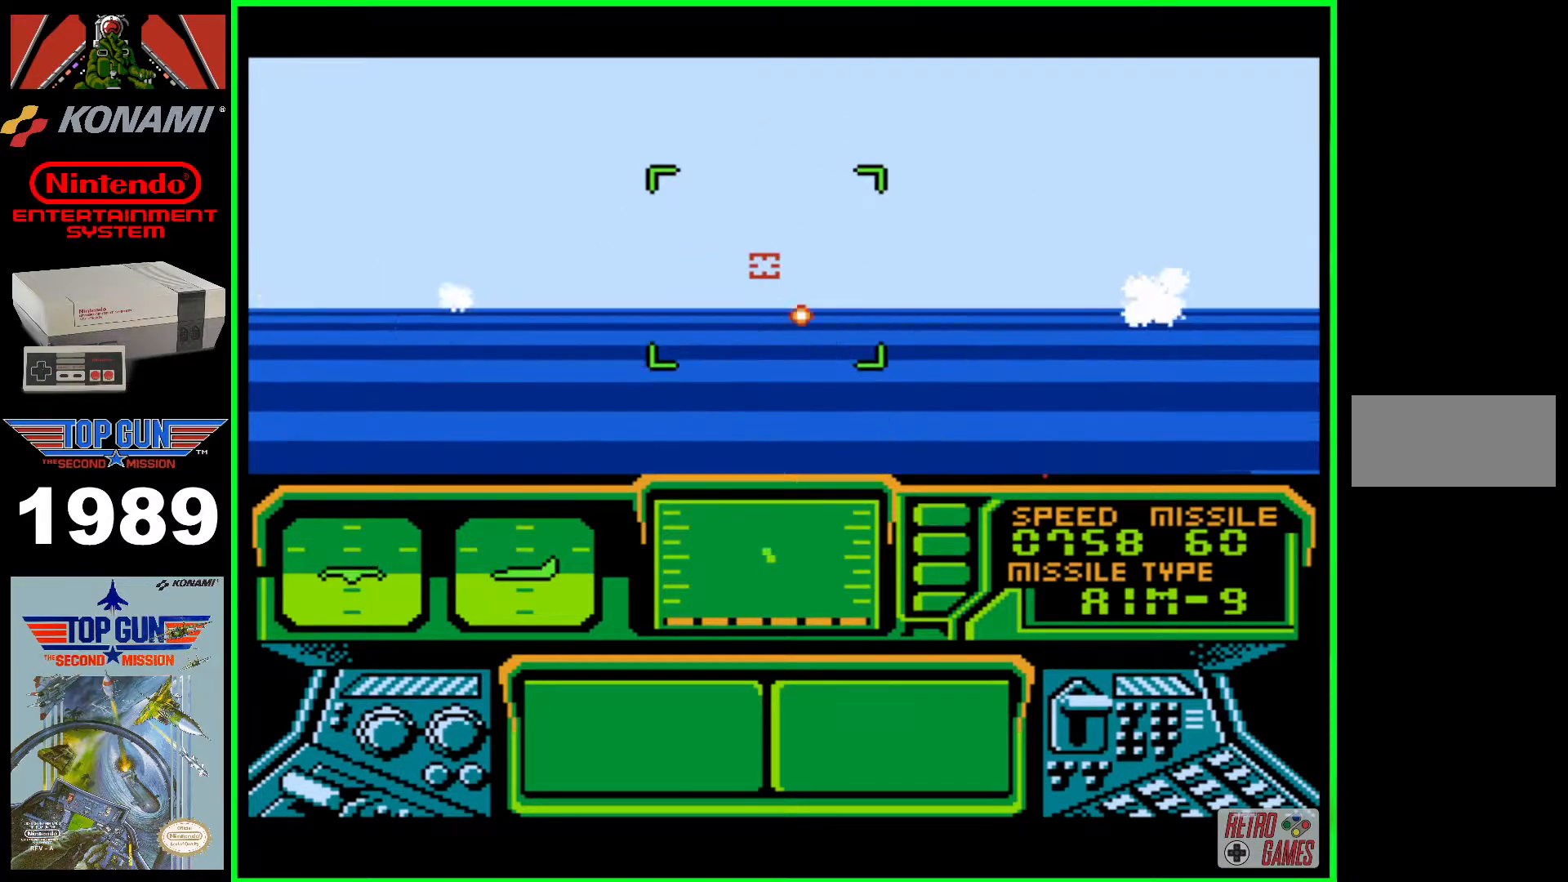
{"buttons": ["B"], "events": []}
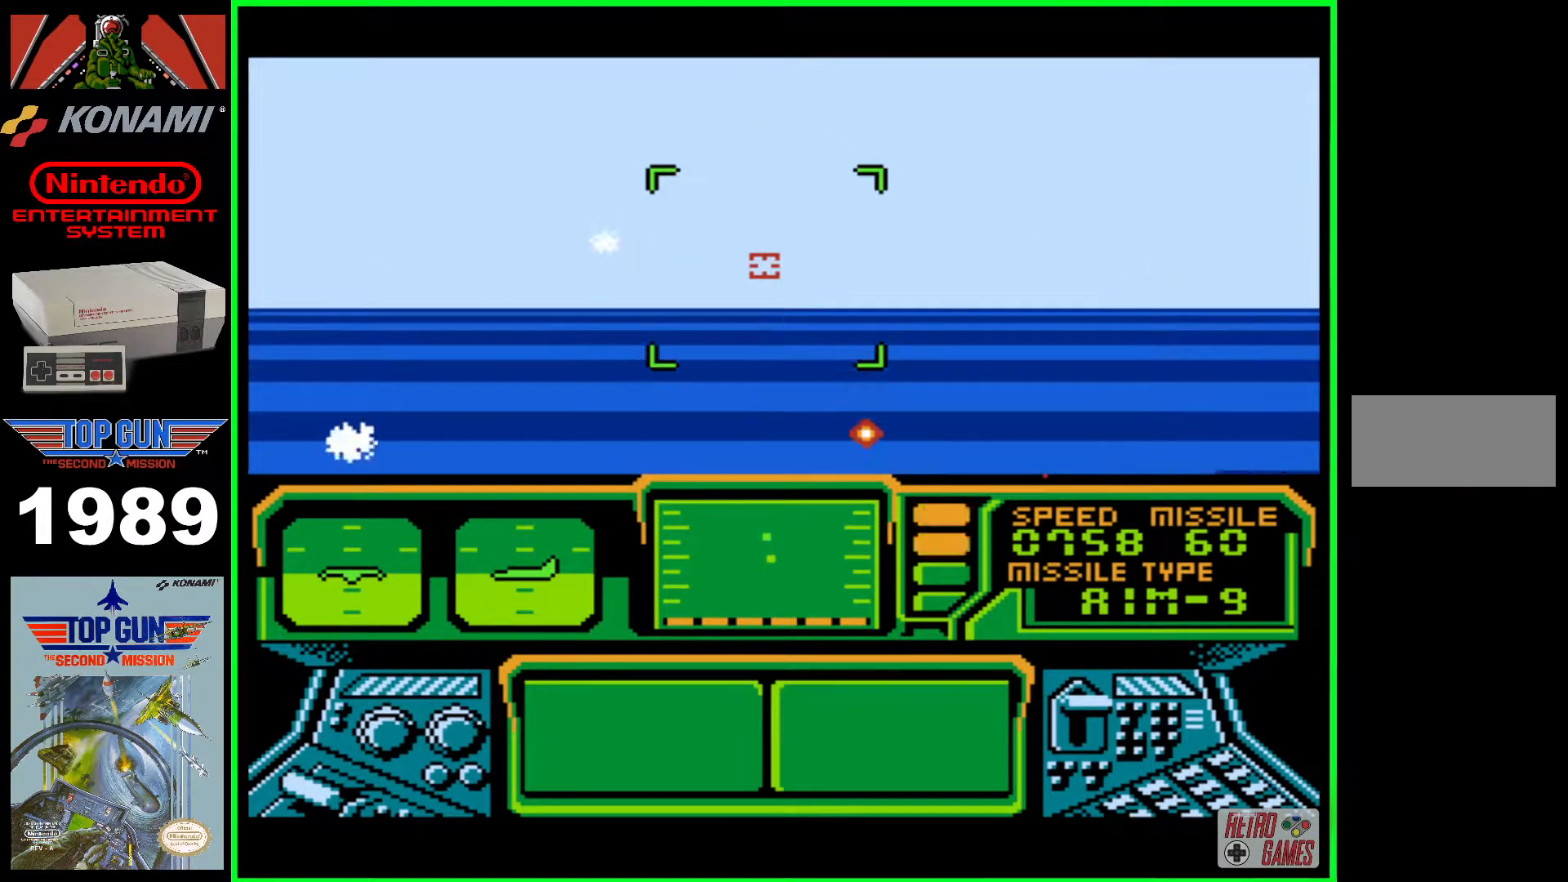
{"buttons": ["B", "DPAD_DOWN"], "events": [[267, "DPAD_DOWN", "down"]]}
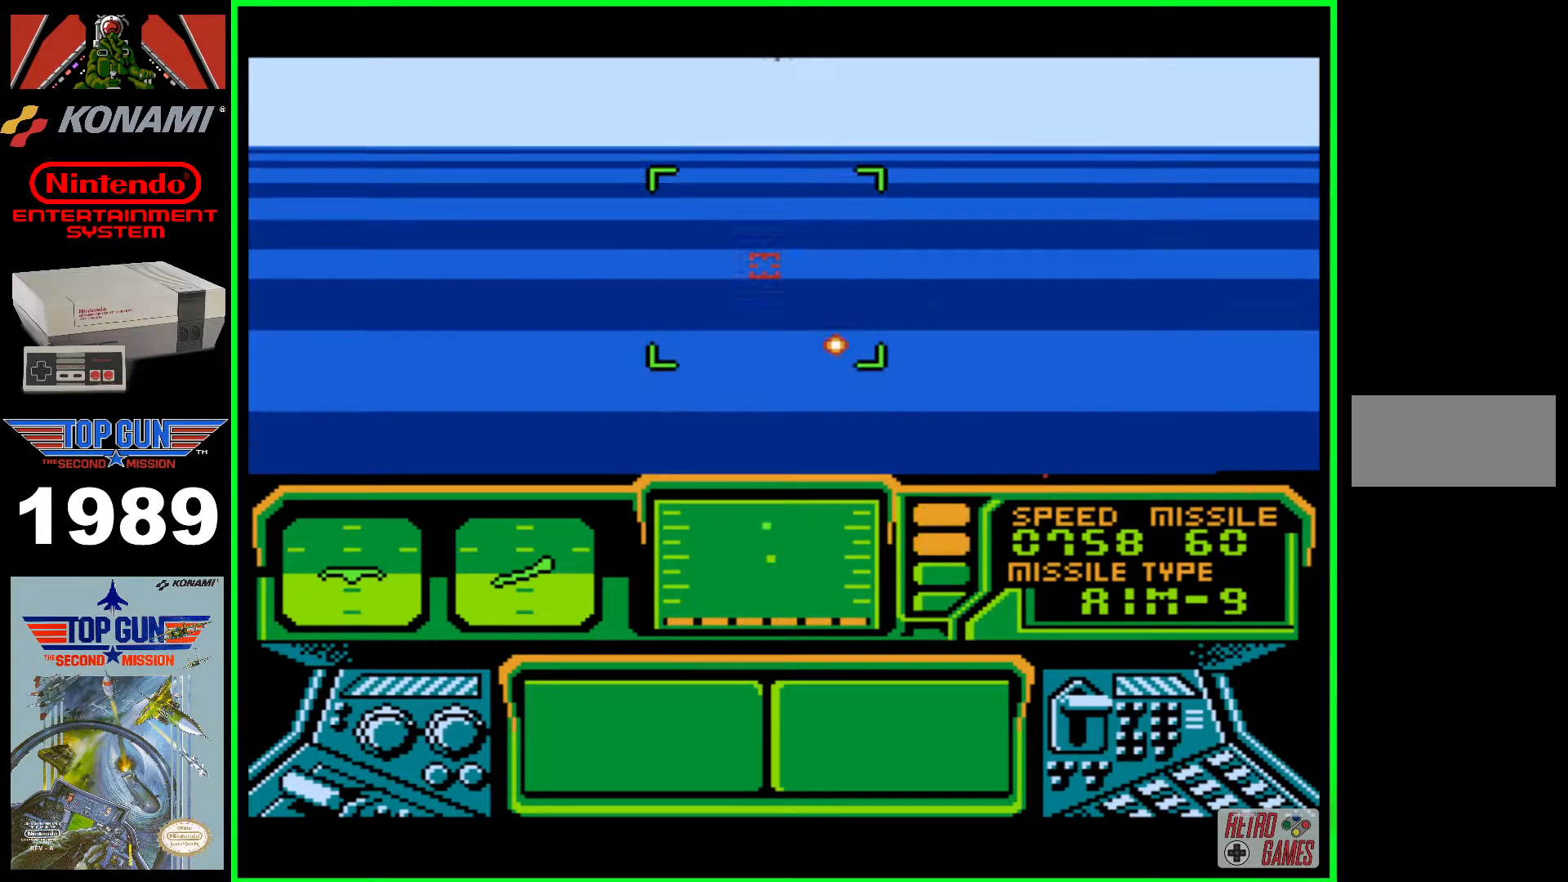
{"buttons": ["B"], "events": [[50, "DPAD_DOWN", "up"], [317, "DPAD_DOWN", "down"], [450, "DPAD_DOWN", "up"]]}
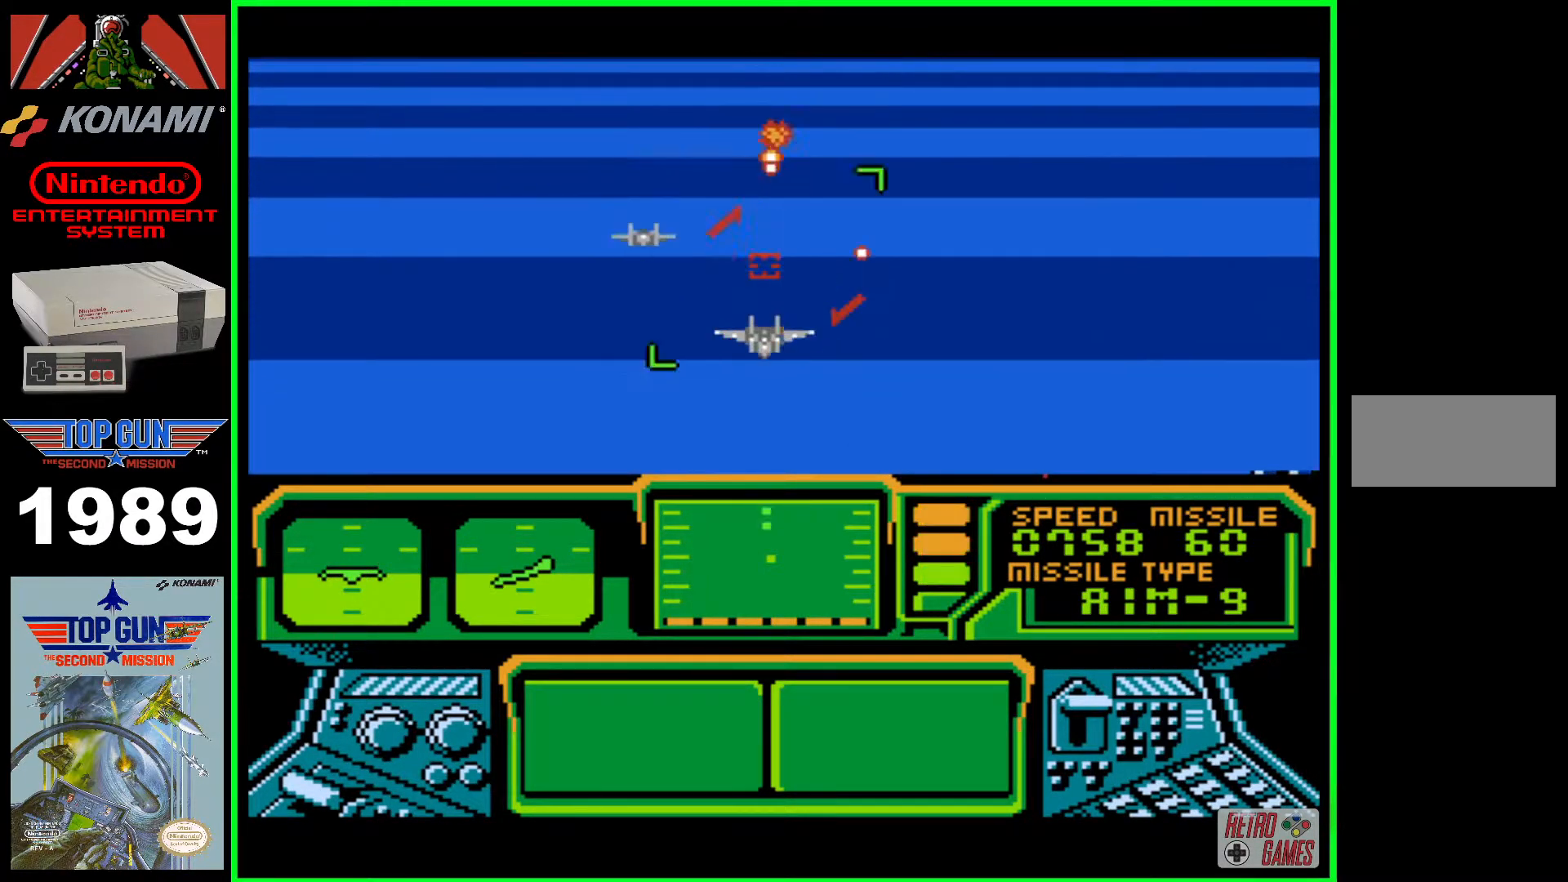
{"buttons": ["B", "DPAD_UP"], "events": [[400, "DPAD_UP", "down"]]}
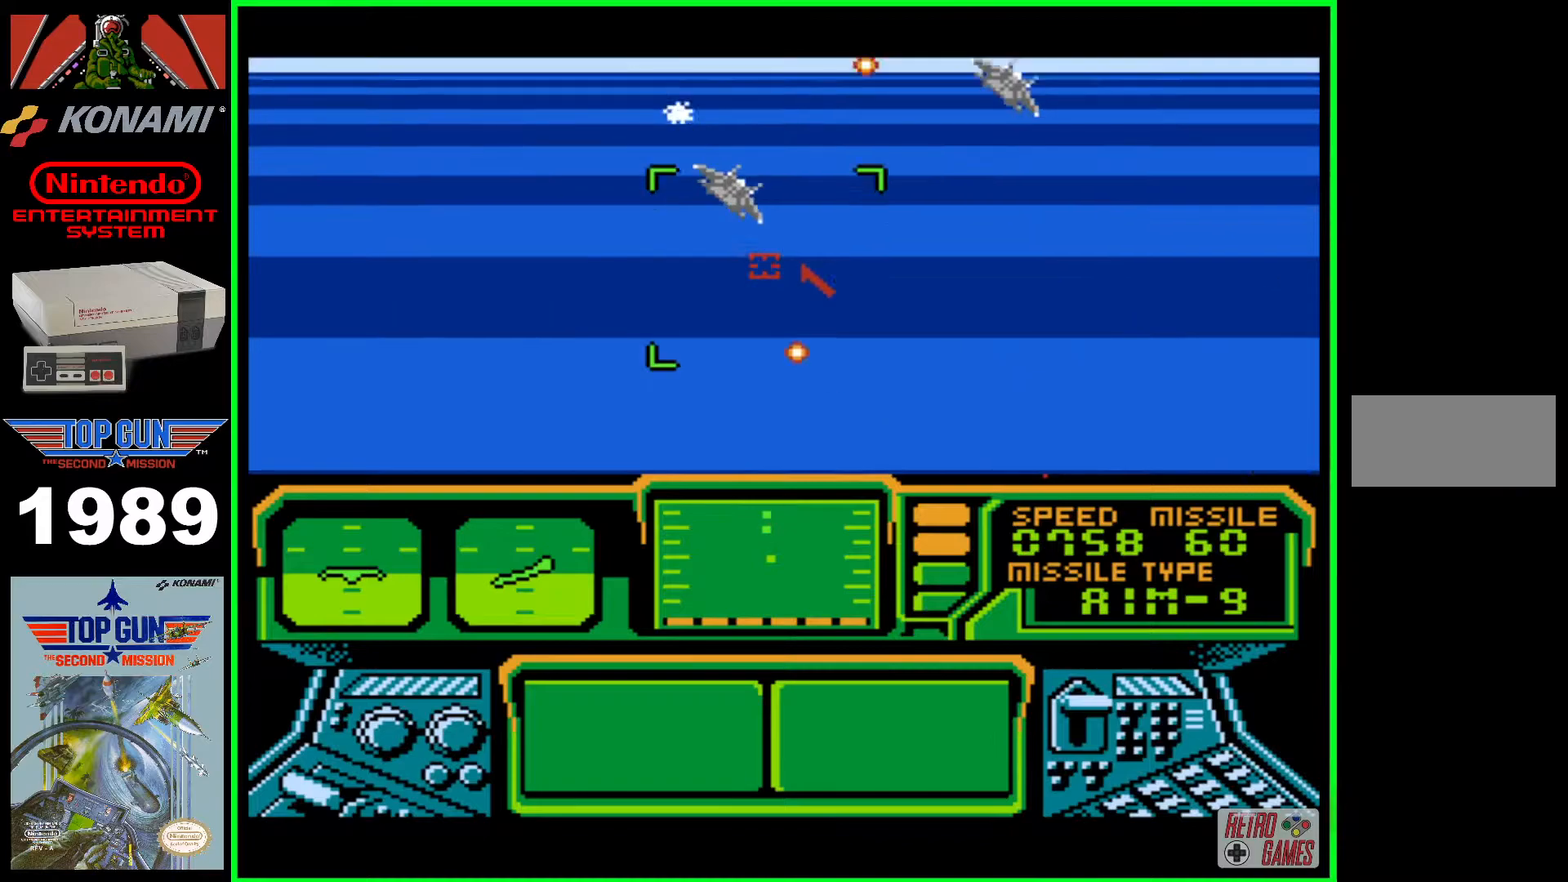
{"buttons": ["B"], "events": [[150, "DPAD_UP", "up"], [267, "B", "up"], [400, "B", "down"]]}
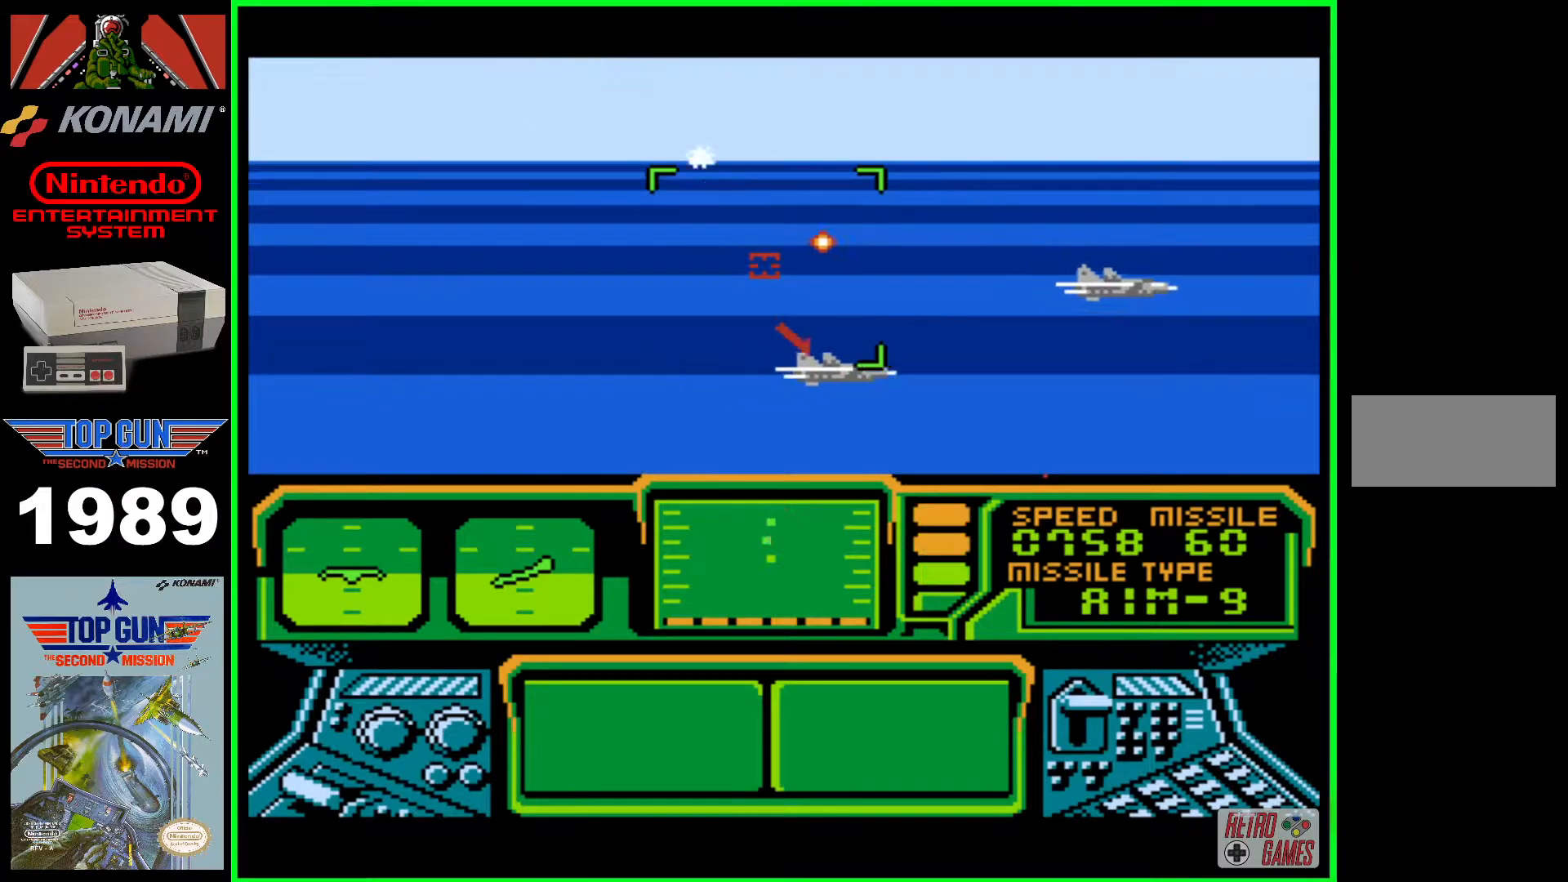
{"buttons": ["B", "DPAD_RIGHT"], "events": [[17, "DPAD_RIGHT", "down"], [367, "DPAD_RIGHT", "up"], [467, "DPAD_RIGHT", "down"]]}
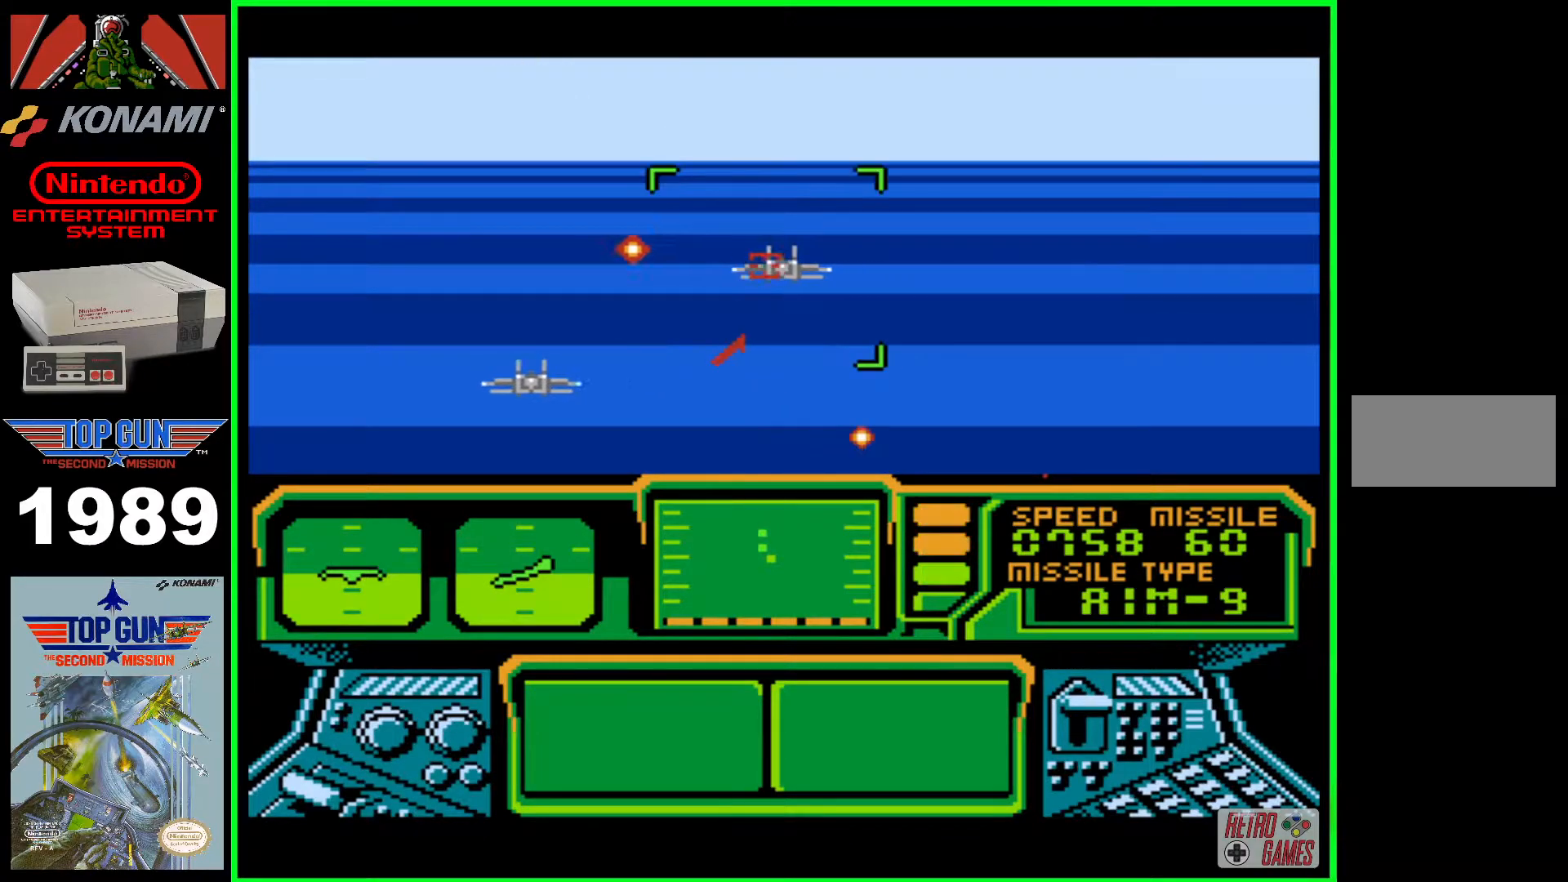
{"buttons": ["B", "DPAD_DOWN"], "events": [[100, "DPAD_RIGHT", "up"], [483, "DPAD_DOWN", "down"]]}
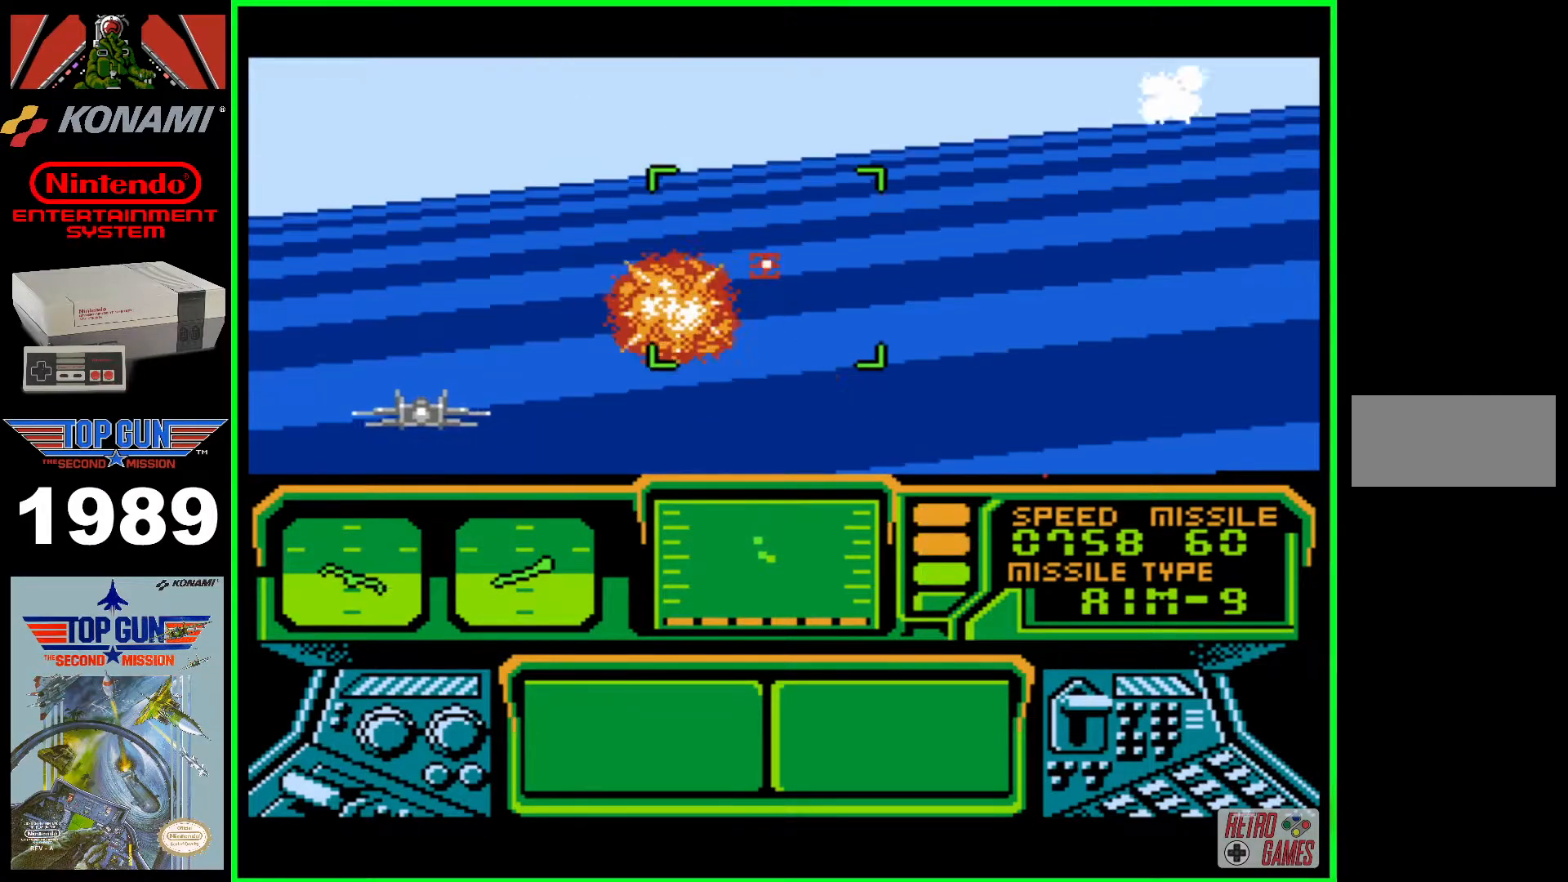
{"buttons": ["B", "DPAD_LEFT"], "events": [[117, "B", "up"], [150, "DPAD_LEFT", "down"], [433, "DPAD_DOWN", "up"], [450, "B", "down"]]}
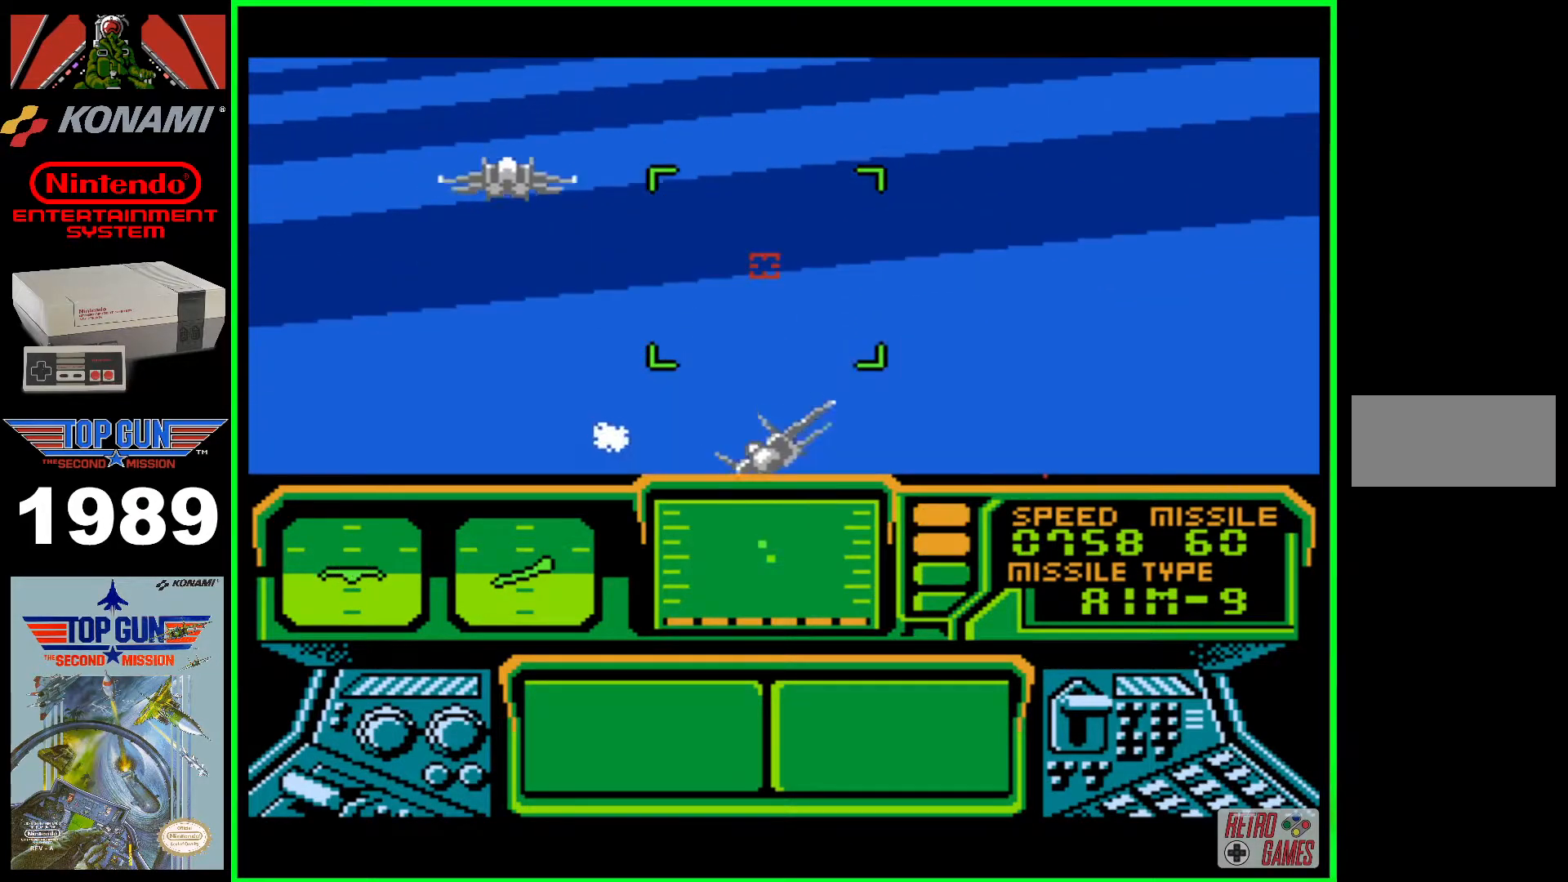
{"buttons": ["B", "DPAD_LEFT"], "events": [[100, "DPAD_LEFT", "up"], [250, "DPAD_LEFT", "down"]]}
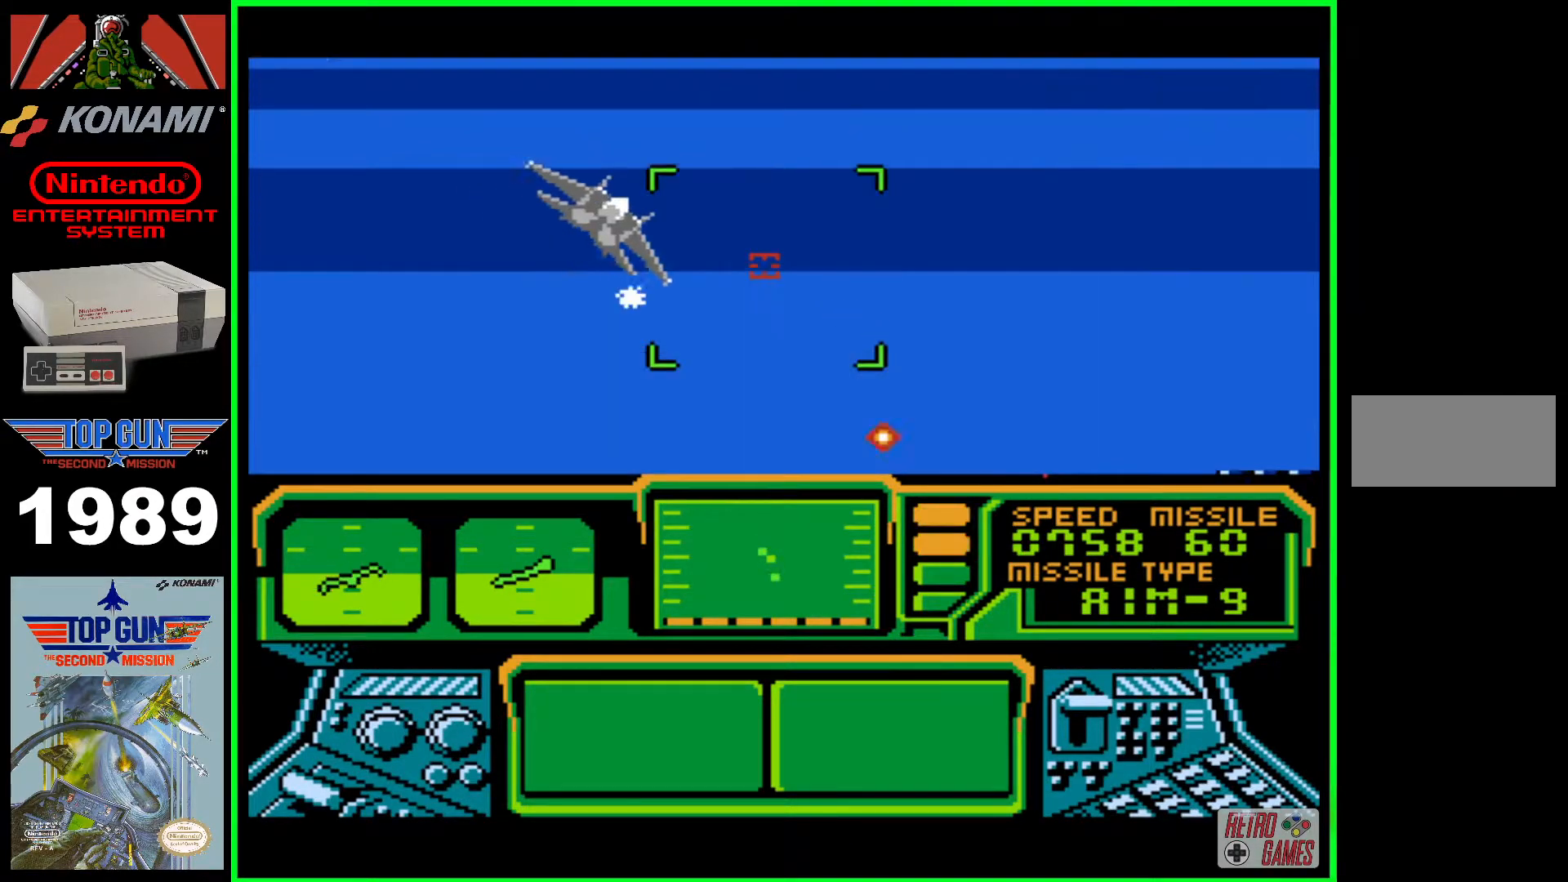
{"buttons": ["B"], "events": [[467, "DPAD_LEFT", "up"]]}
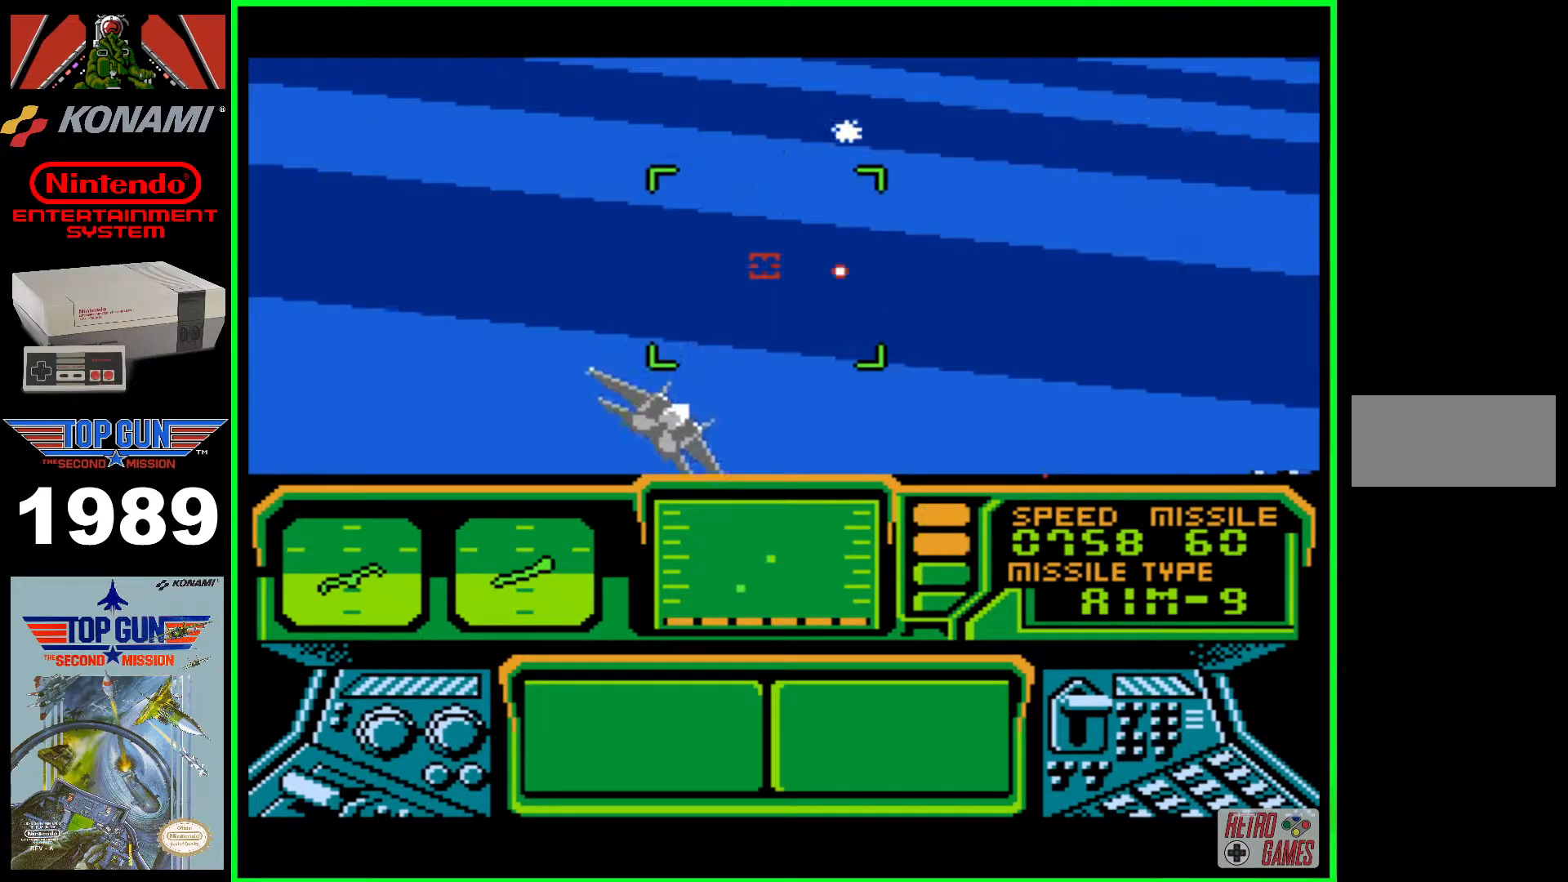
{"buttons": ["B", "DPAD_RIGHT"], "events": [[467, "DPAD_RIGHT", "down"]]}
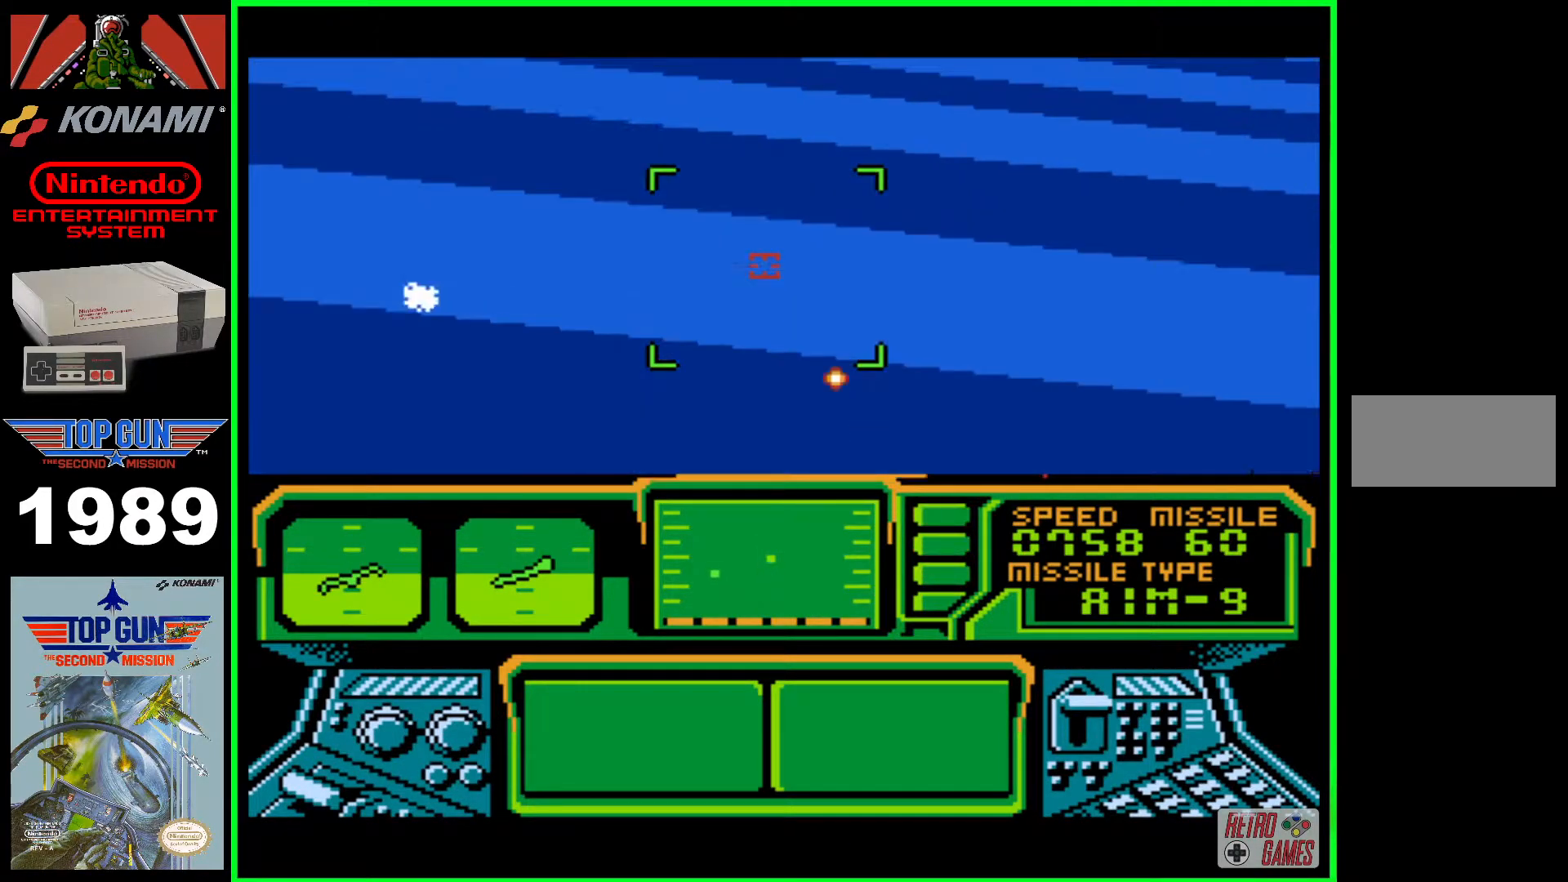
{"buttons": ["DPAD_RIGHT"], "events": [[33, "DPAD_RIGHT", "up"], [417, "DPAD_RIGHT", "down"], [467, "B", "up"]]}
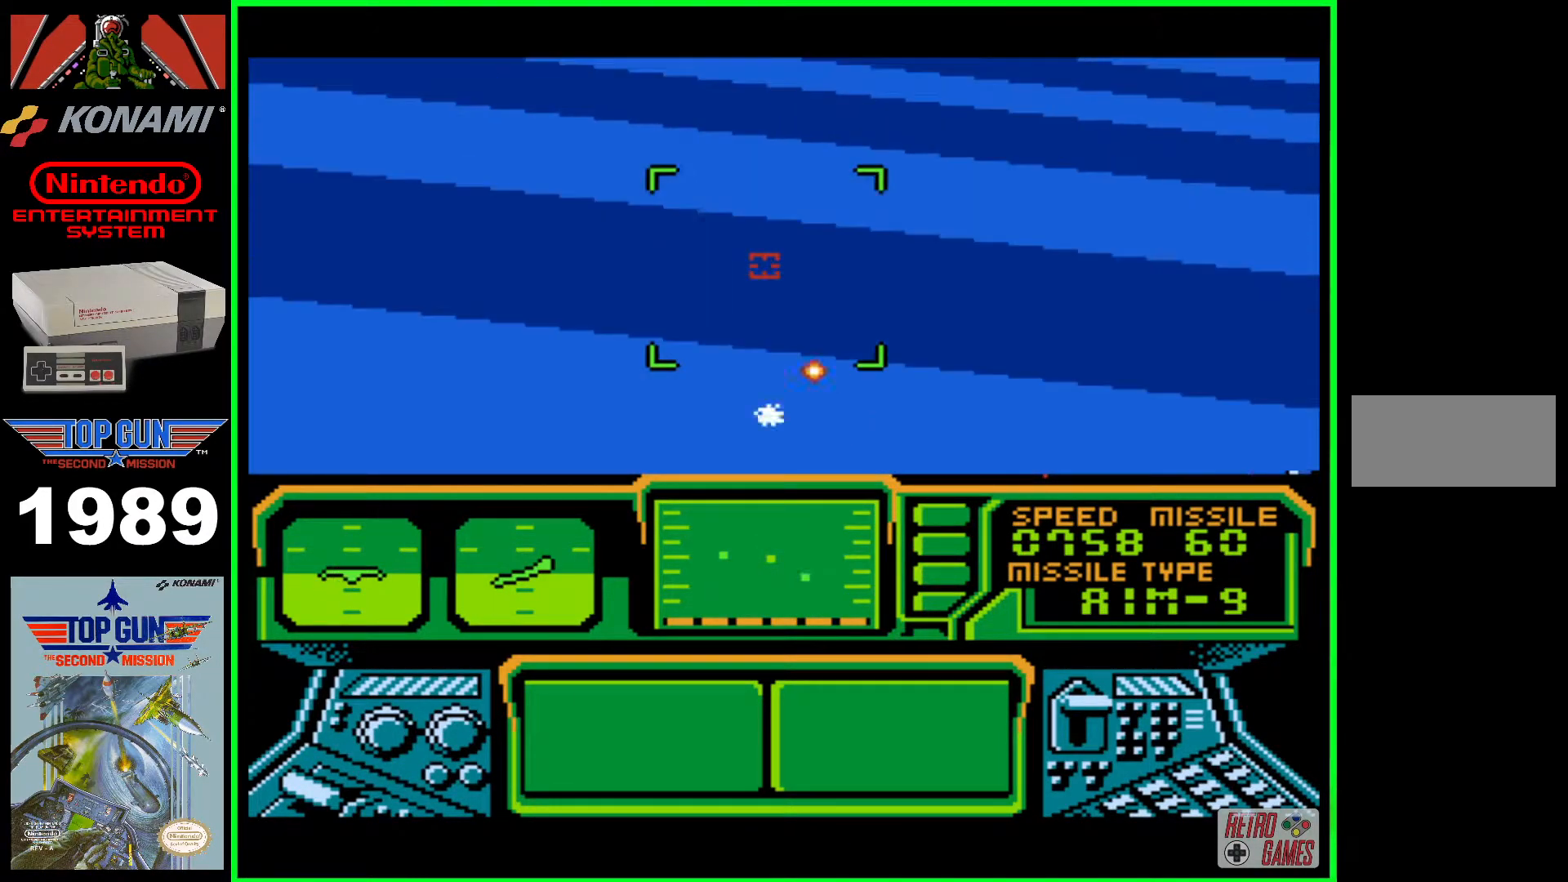
{"buttons": ["B", "DPAD_UP"], "events": [[67, "B", "down"], [400, "DPAD_RIGHT", "up"], [467, "DPAD_UP", "down"]]}
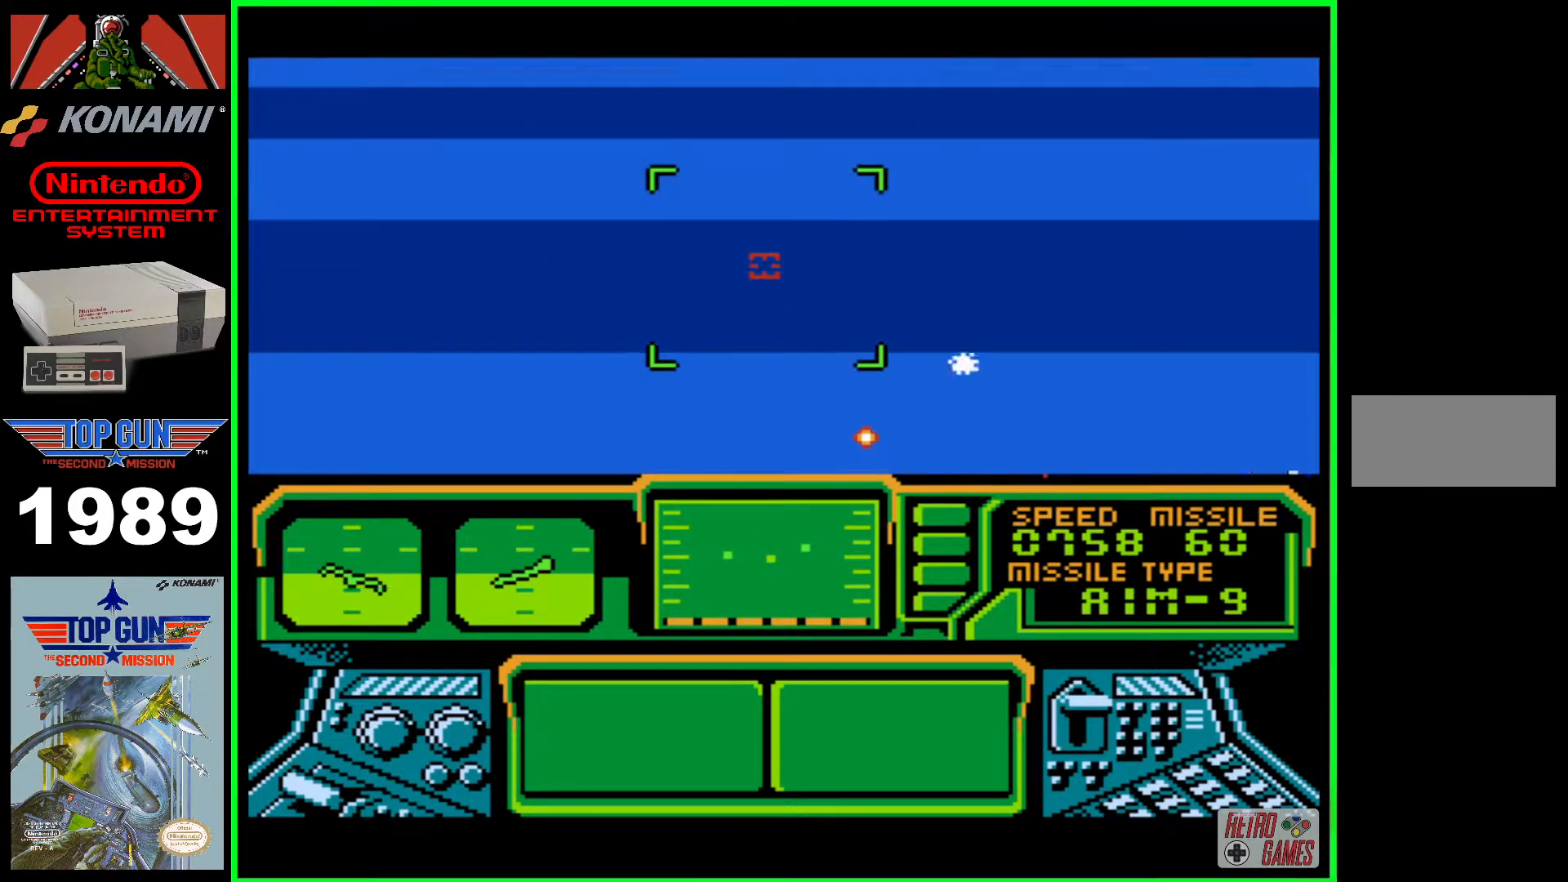
{"buttons": ["B", "DPAD_UP"], "events": [[83, "DPAD_UP", "up"], [117, "DPAD_RIGHT", "down"], [133, "DPAD_UP", "down"], [183, "DPAD_RIGHT", "up"], [300, "DPAD_UP", "up"], [350, "DPAD_RIGHT", "down"], [400, "DPAD_RIGHT", "up"], [433, "DPAD_UP", "down"]]}
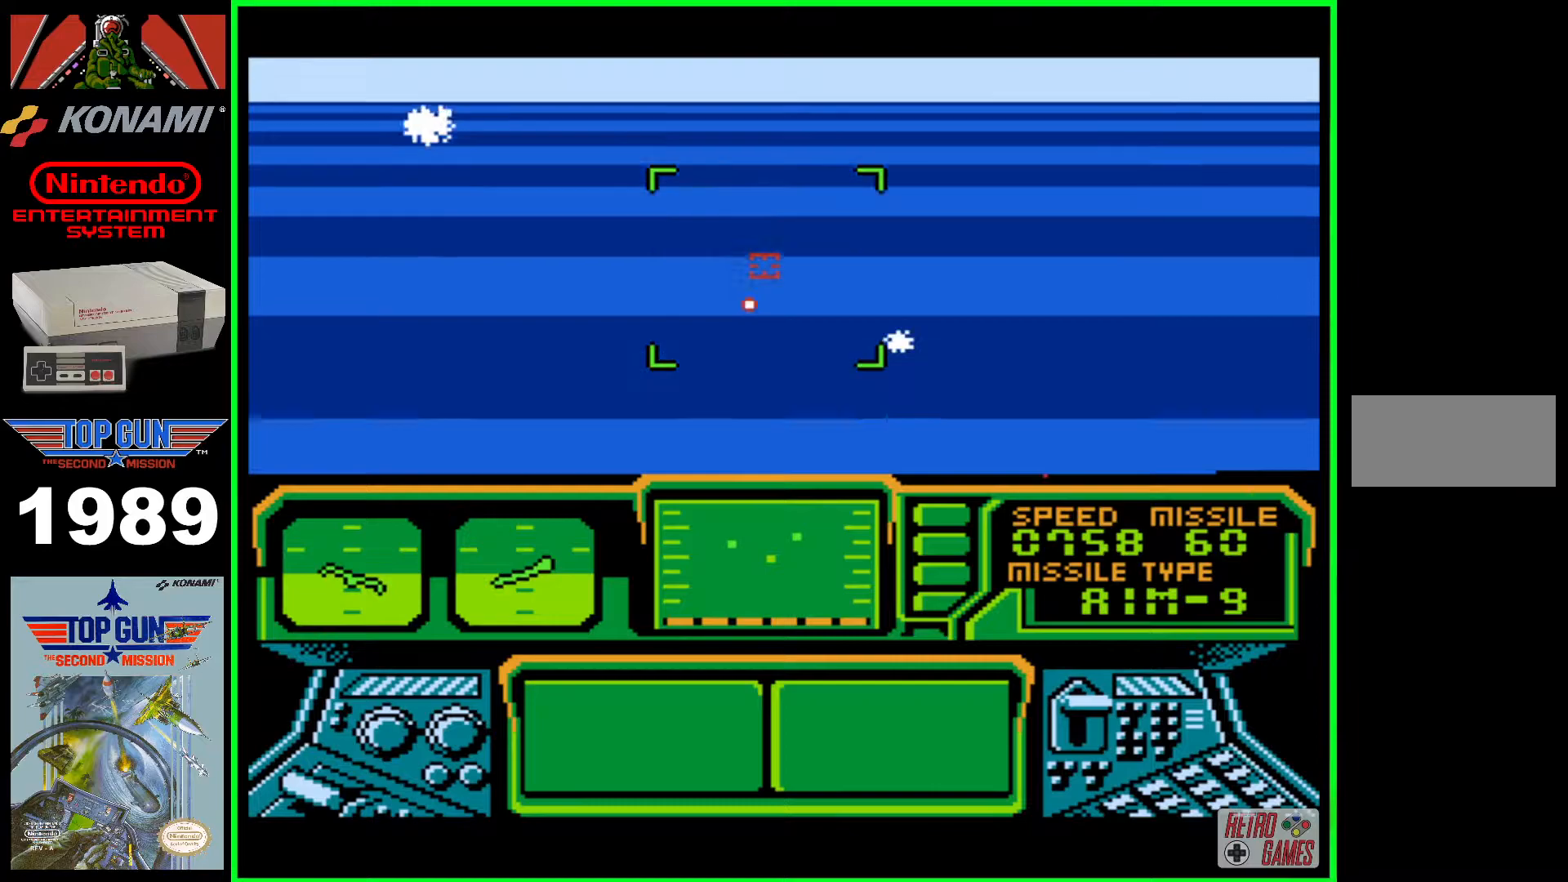
{"buttons": ["B", "DPAD_UP"], "events": [[167, "DPAD_UP", "up"], [483, "DPAD_UP", "down"]]}
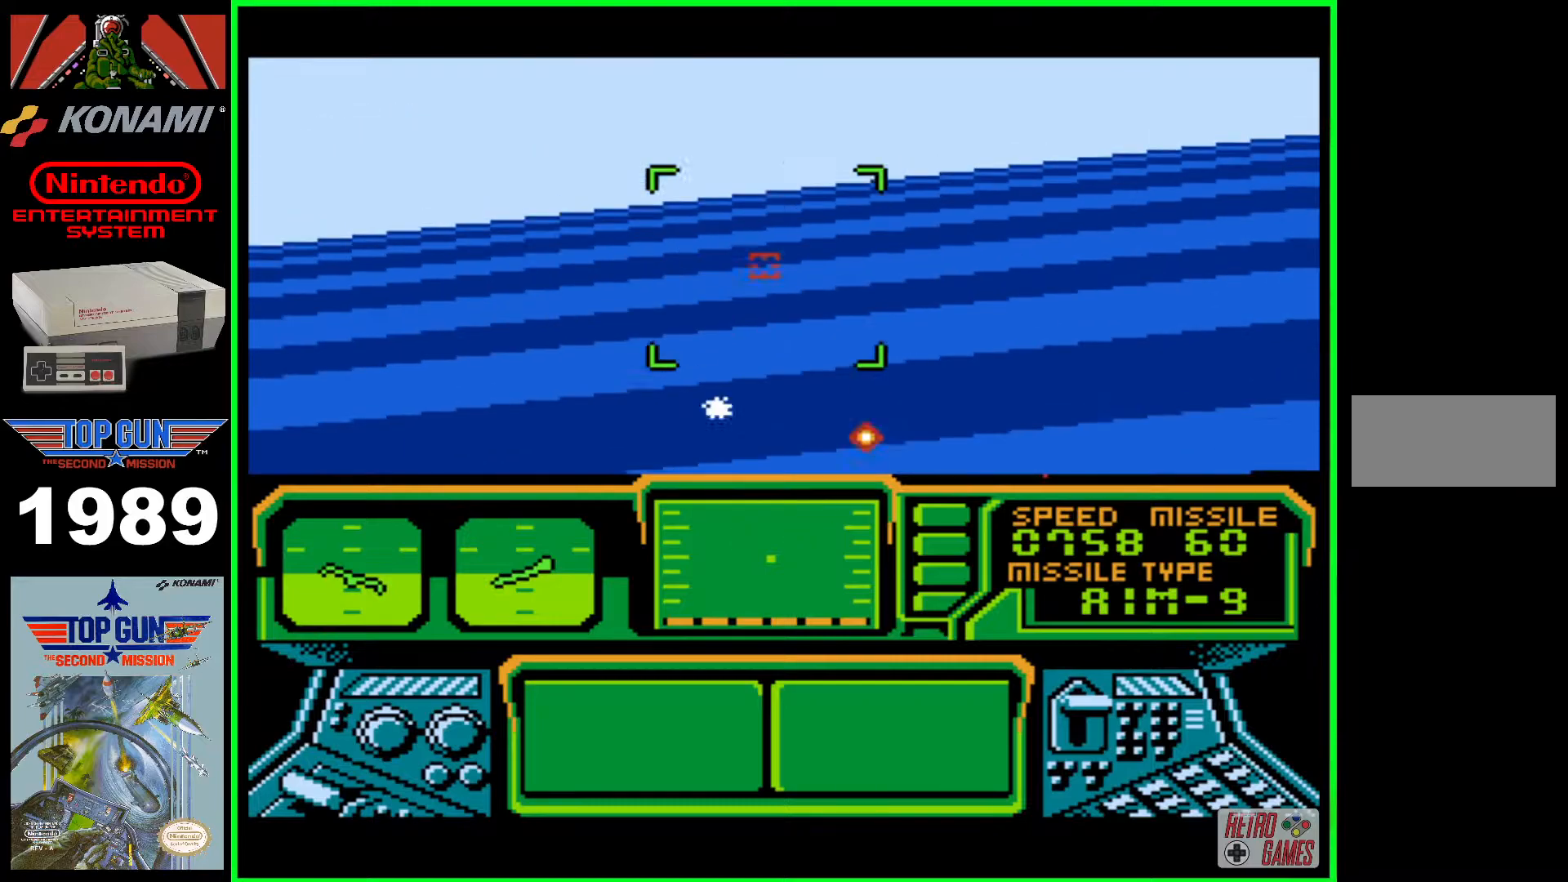
{"buttons": ["B"], "events": [[83, "DPAD_UP", "up"]]}
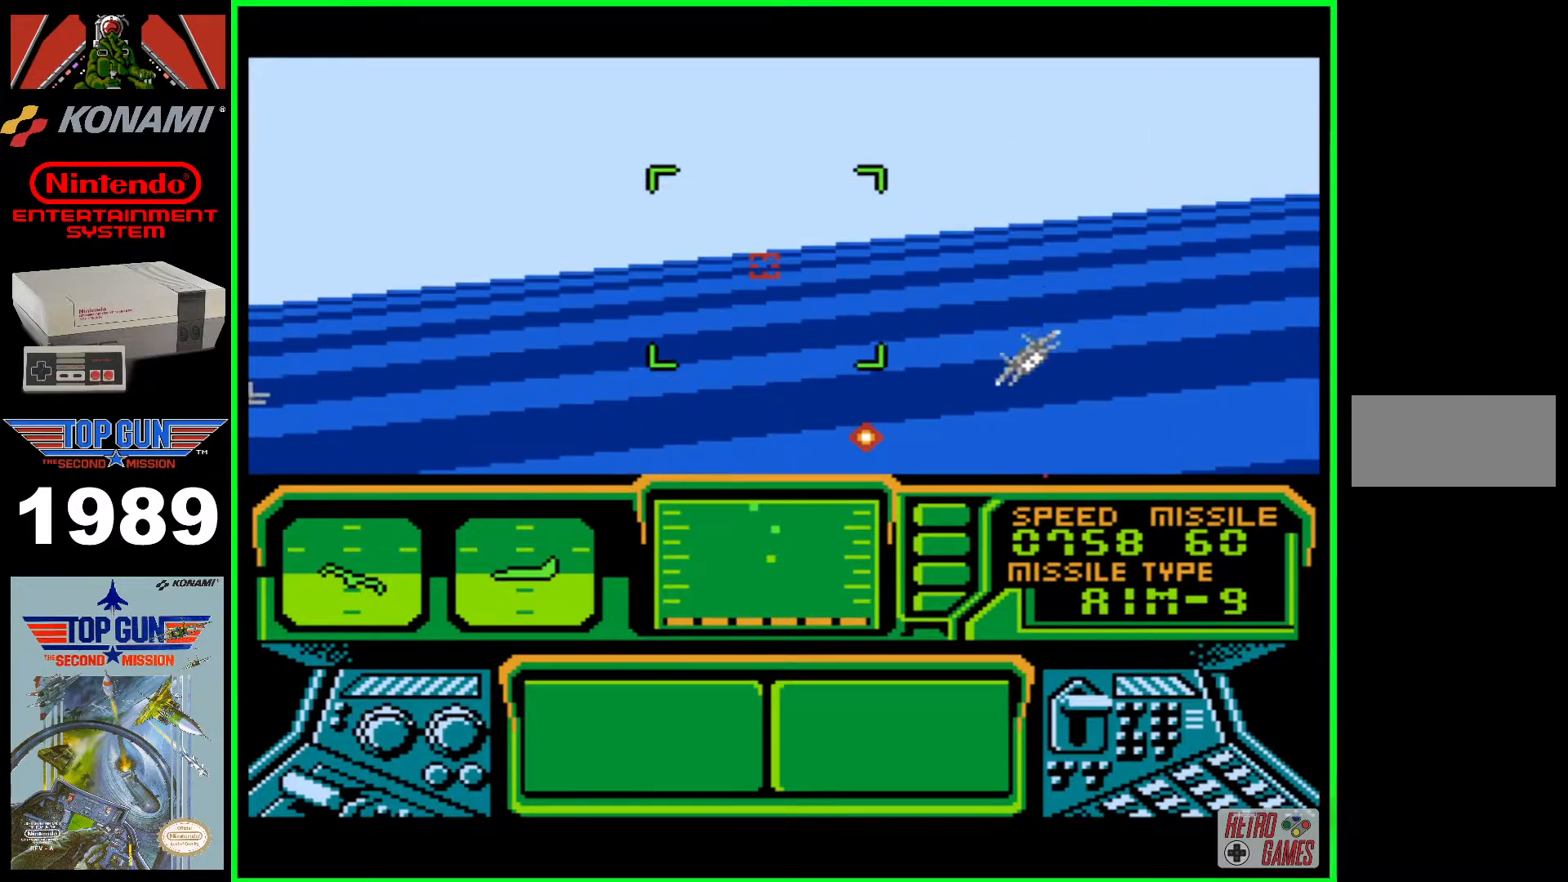
{"buttons": [], "events": [[217, "DPAD_DOWN", "down"], [333, "DPAD_DOWN", "up"], [433, "B", "up"]]}
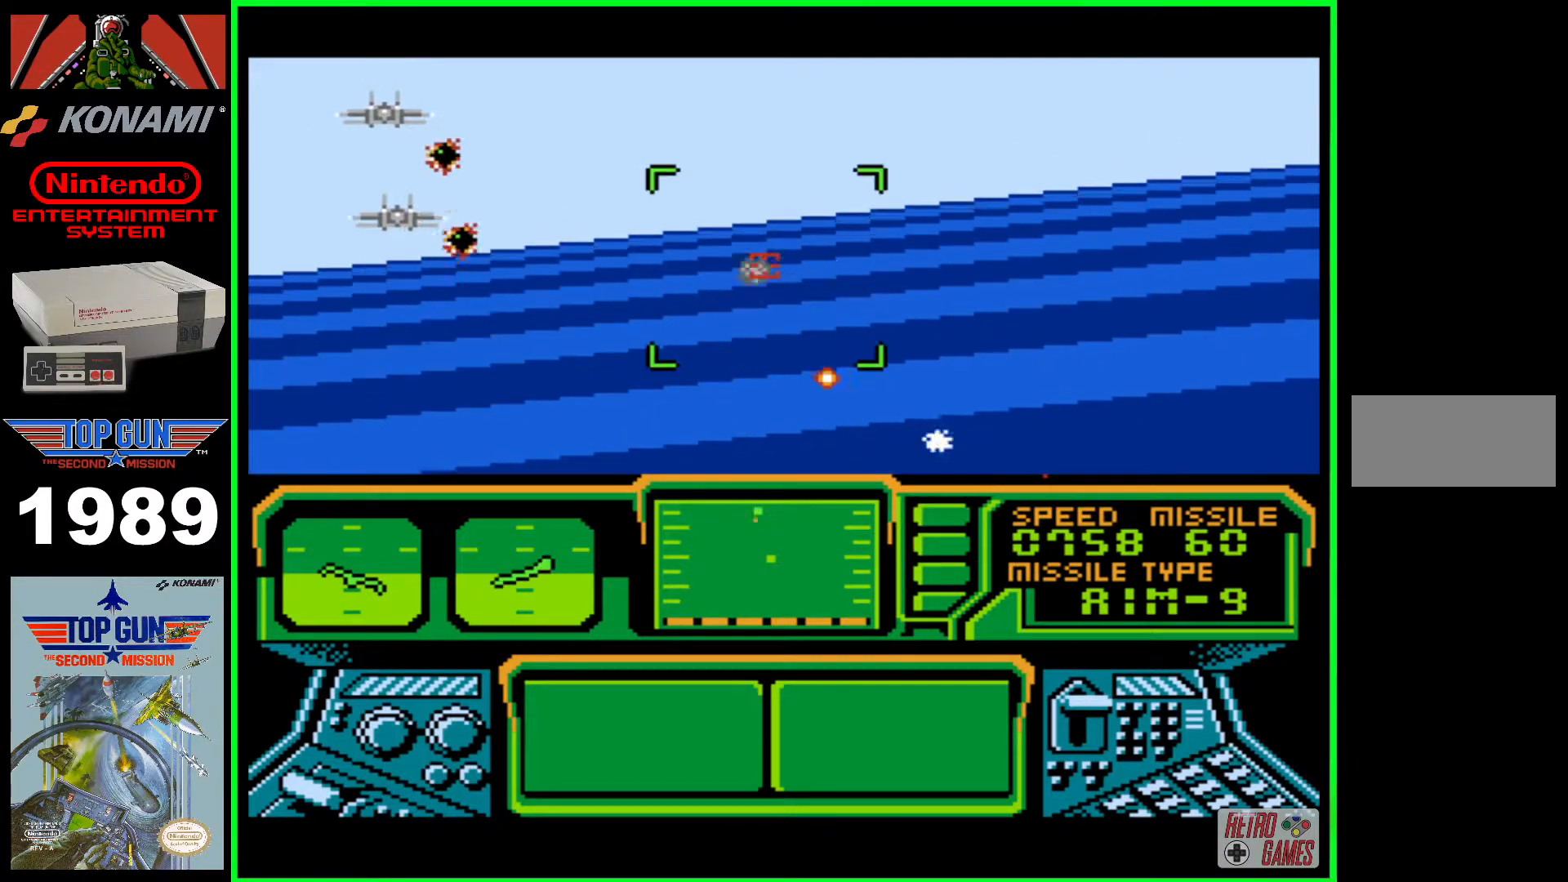
{"buttons": ["B"], "events": [[50, "B", "down"], [50, "DPAD_LEFT", "down"], [183, "DPAD_UP", "down"], [200, "DPAD_UP", "up"], [233, "DPAD_LEFT", "up"]]}
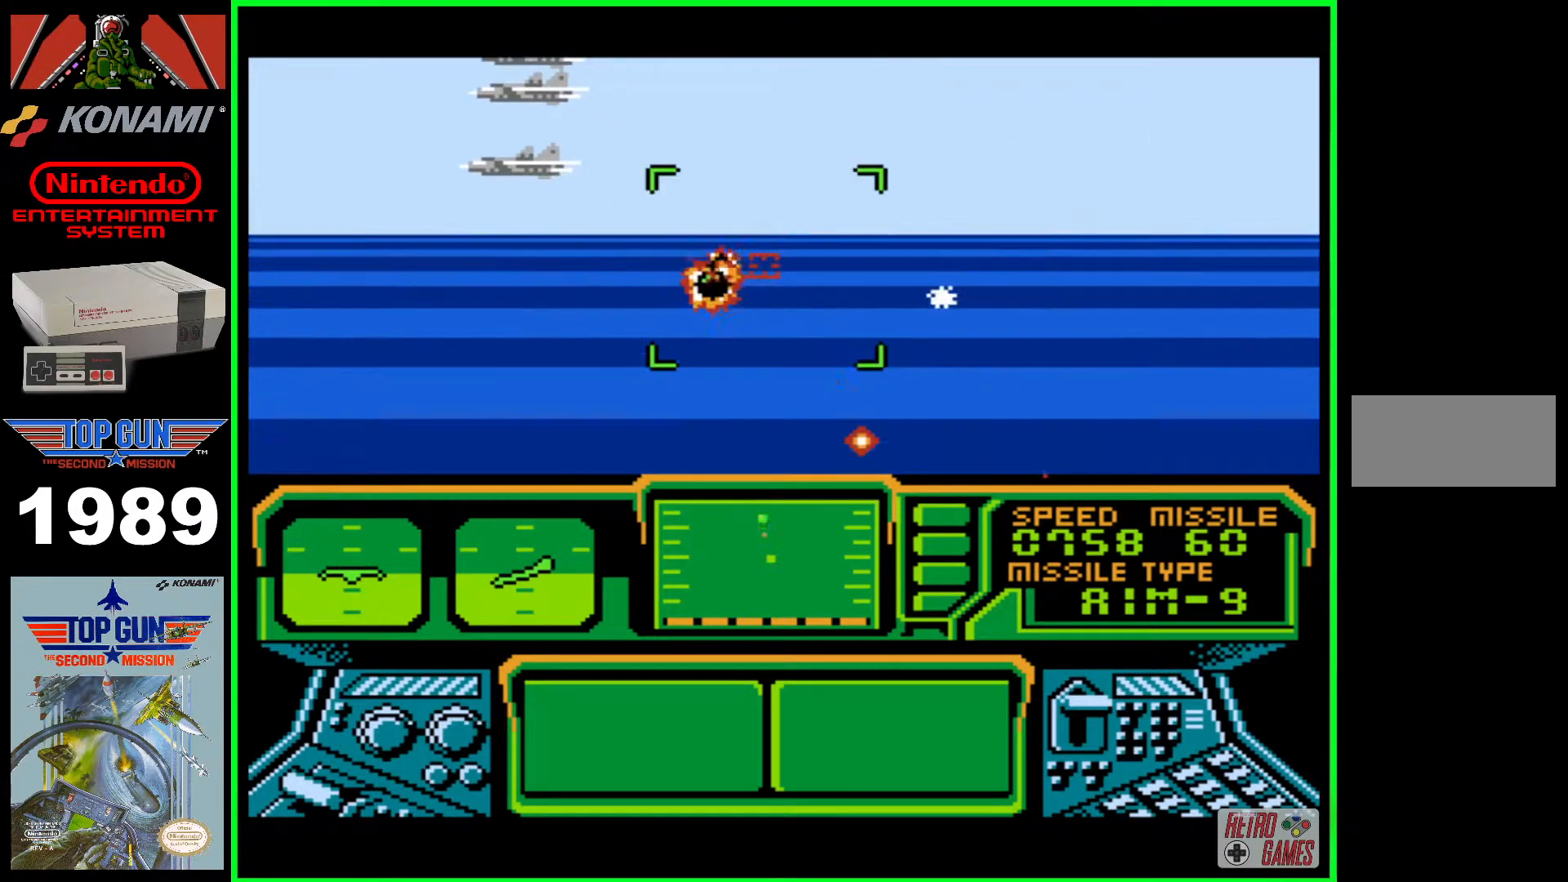
{"buttons": ["B", "DPAD_UP", "DPAD_LEFT"], "events": [[350, "DPAD_LEFT", "down"], [500, "DPAD_UP", "down"]]}
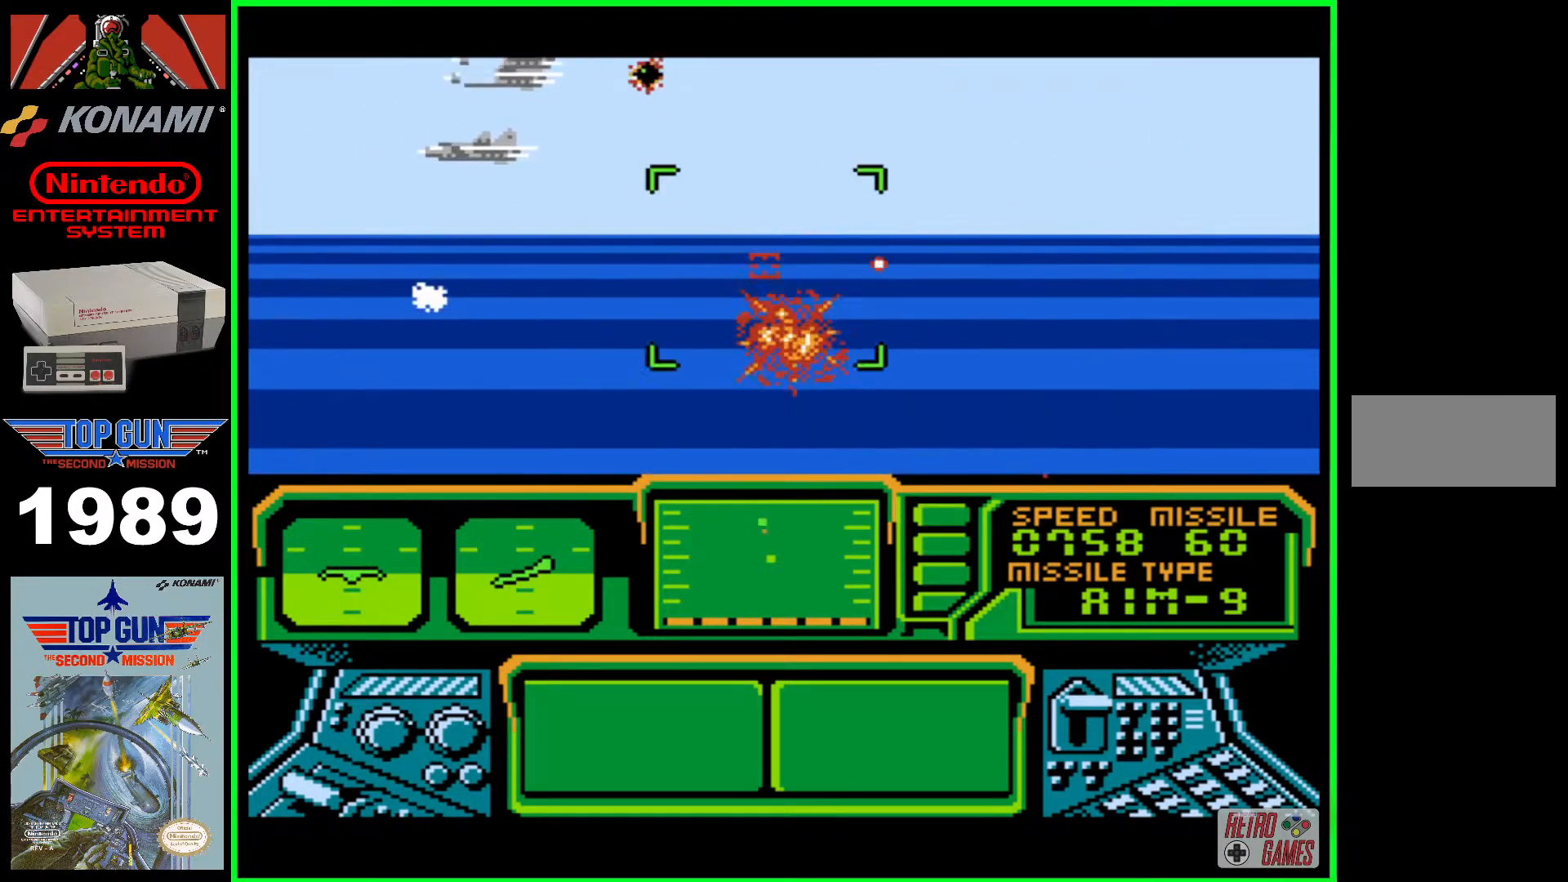
{"buttons": ["B"], "events": [[100, "B", "up"], [100, "DPAD_LEFT", "up"], [150, "DPAD_UP", "up"], [183, "B", "down"], [433, "DPAD_RIGHT", "down"], [500, "DPAD_RIGHT", "up"]]}
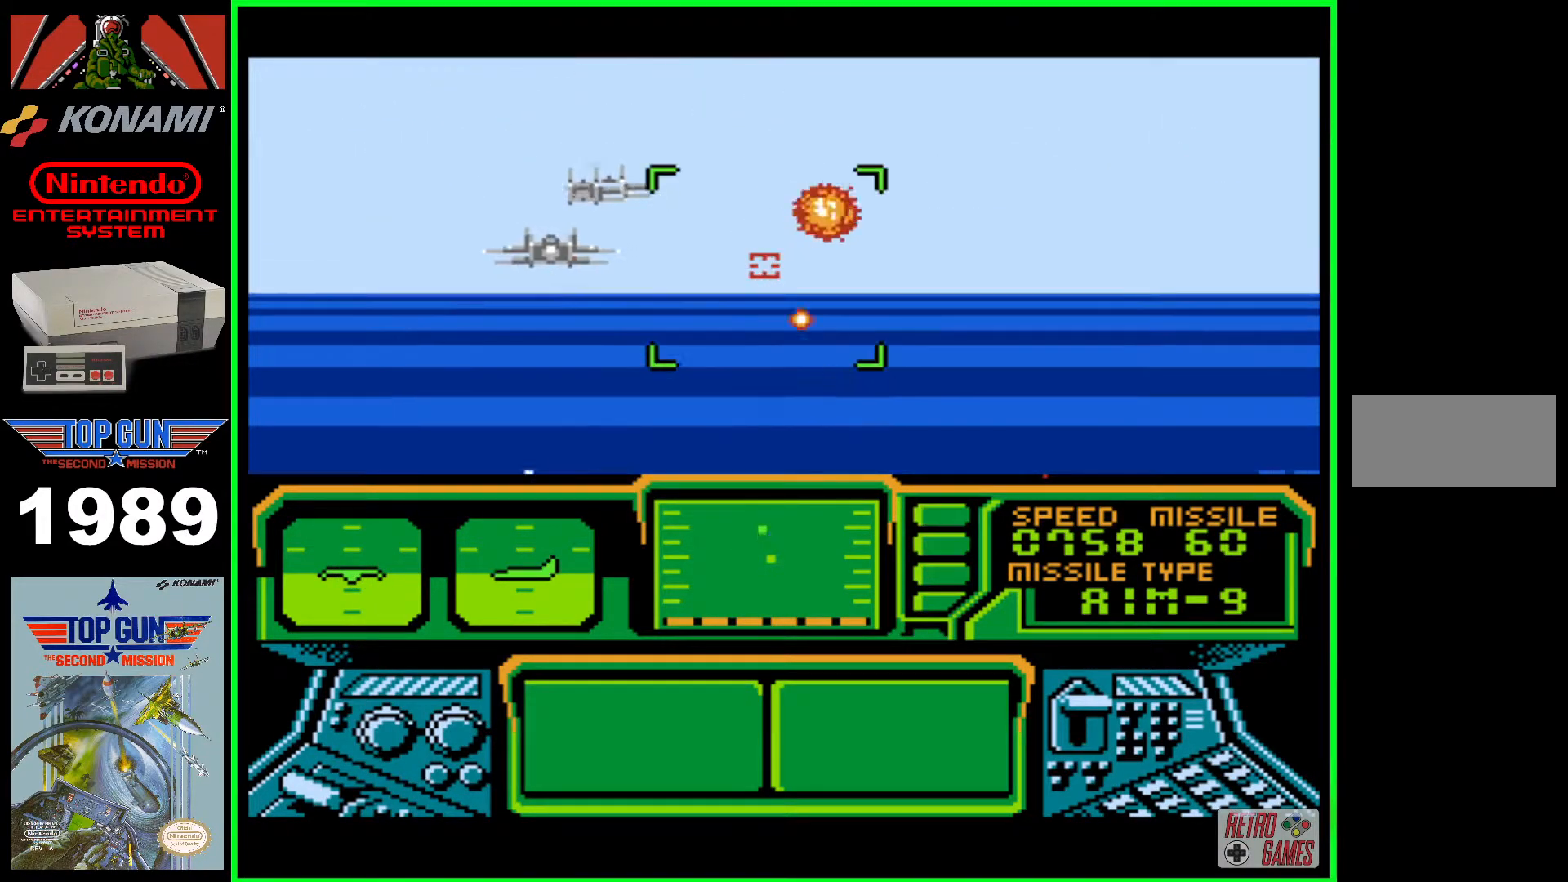
{"buttons": ["B", "DPAD_LEFT"], "events": [[350, "DPAD_LEFT", "down"]]}
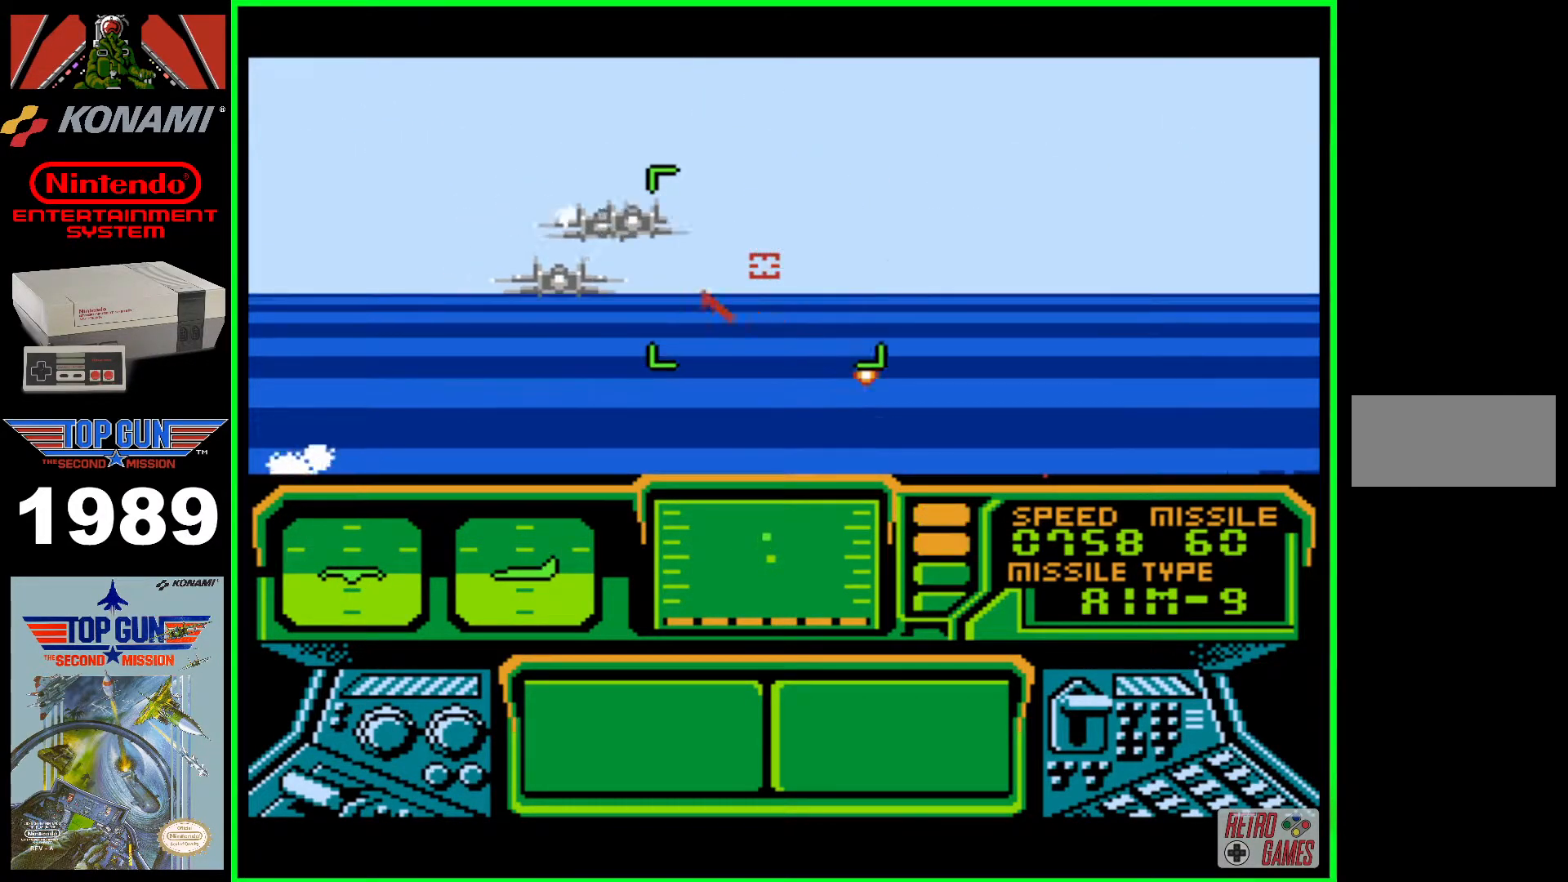
{"buttons": ["B"], "events": [[217, "DPAD_LEFT", "up"]]}
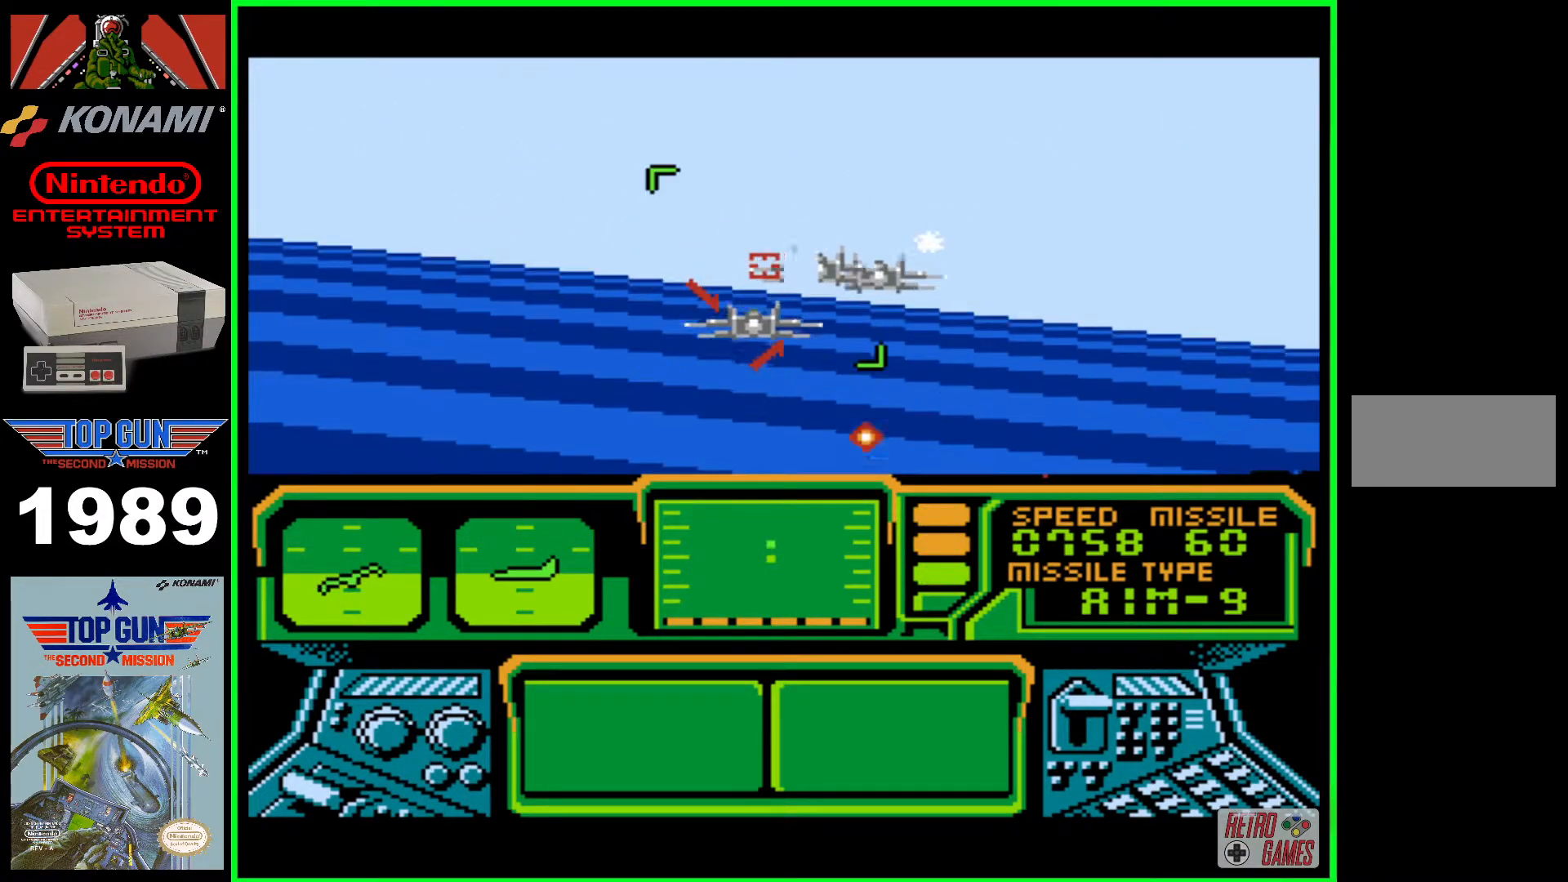
{"buttons": ["B"], "events": [[300, "DPAD_RIGHT", "down"], [317, "DPAD_DOWN", "down"], [417, "DPAD_DOWN", "up"], [417, "DPAD_RIGHT", "up"]]}
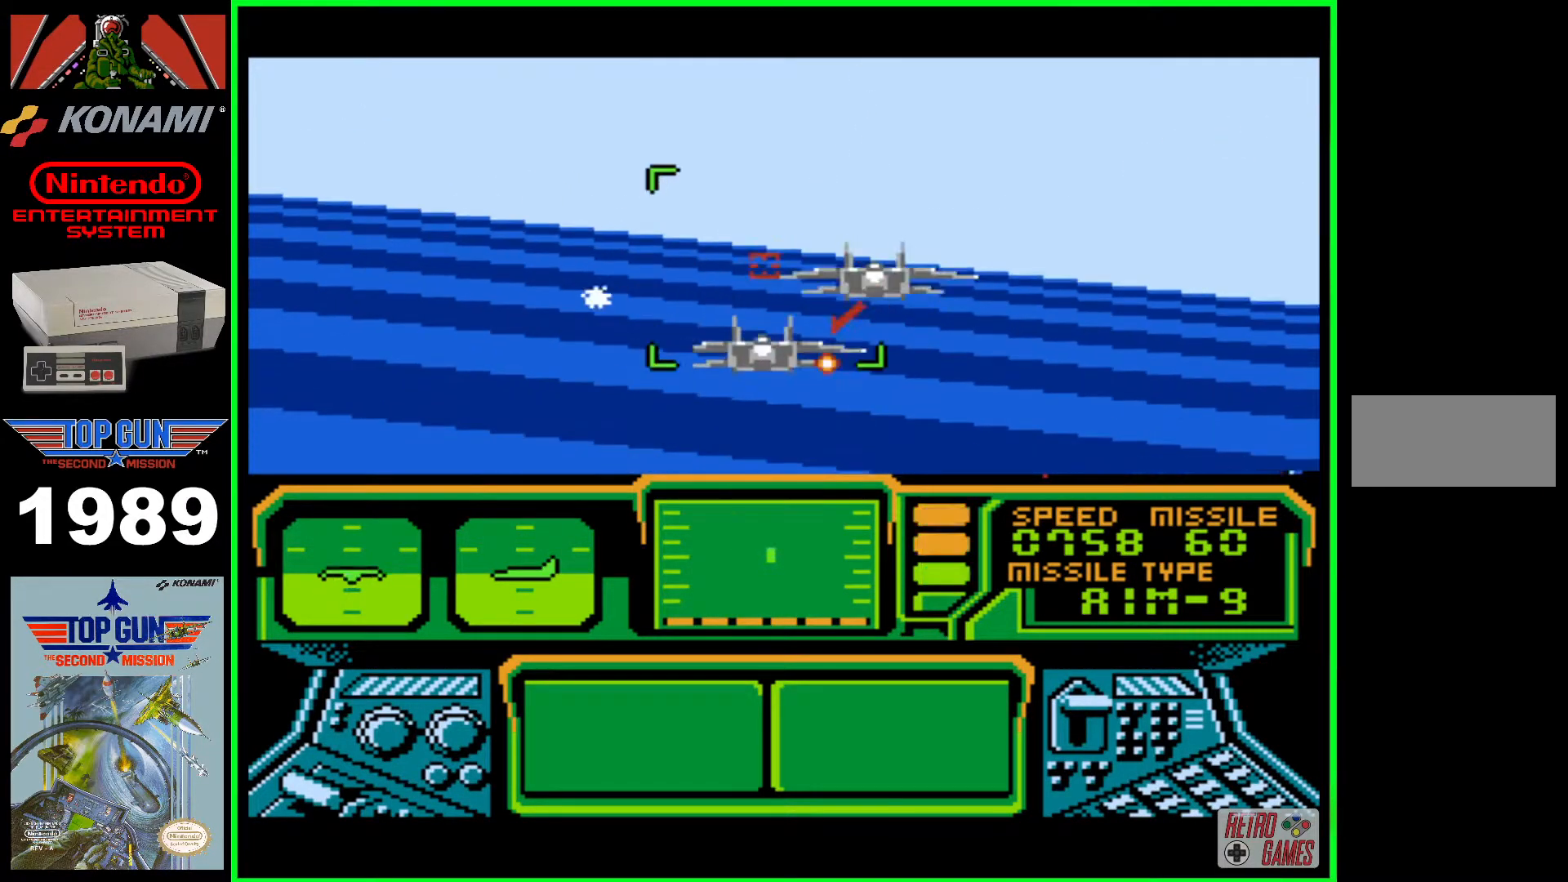
{"buttons": ["DPAD_DOWN", "DPAD_RIGHT"], "events": [[400, "DPAD_DOWN", "down"], [450, "B", "up"], [450, "DPAD_RIGHT", "down"]]}